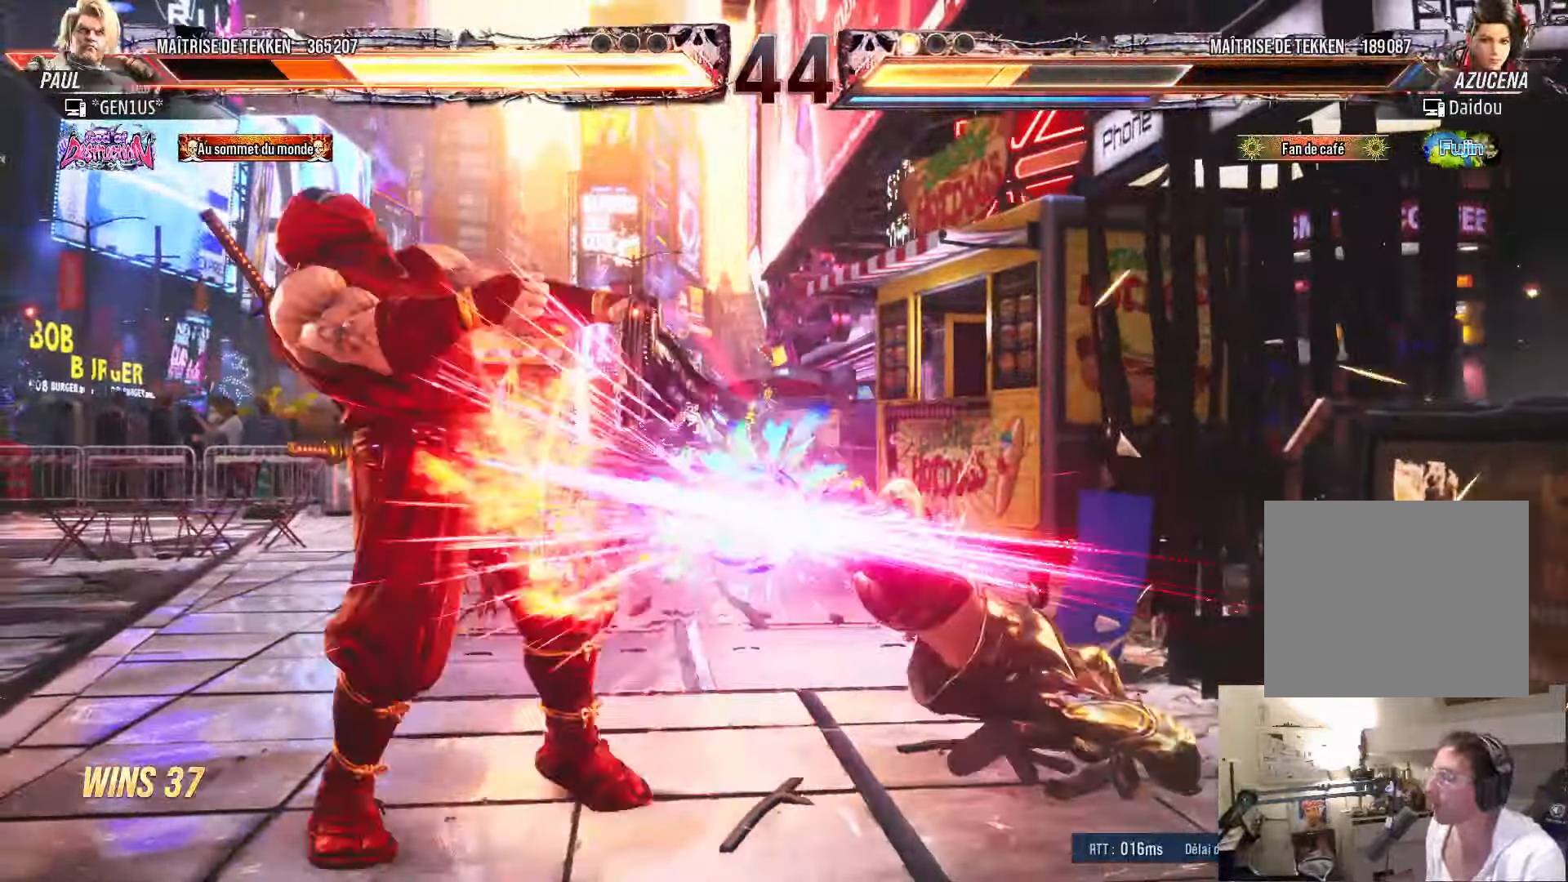
Gameplay with a controller (PlayStation layout); each line is a JSON object with the inputs held at the frame after it. "events" lists button and stick changes between this image and that frame as [ms after this image, input, new state], when the widget could be followed in between.
{"buttons": ["CIRCLE", "SQUARE", "DPAD_RIGHT"], "left_stick": "center", "right_stick": "center", "events": [[84, "DPAD_LEFT", "down"], [167, "DPAD_LEFT", "up"], [200, "SQUARE", "up"], [200, "TRIANGLE", "up"], [300, "CIRCLE", "down"], [317, "SQUARE", "down"], [350, "DPAD_RIGHT", "down"], [367, "SQUARE", "up"], [450, "SQUARE", "down"]]}
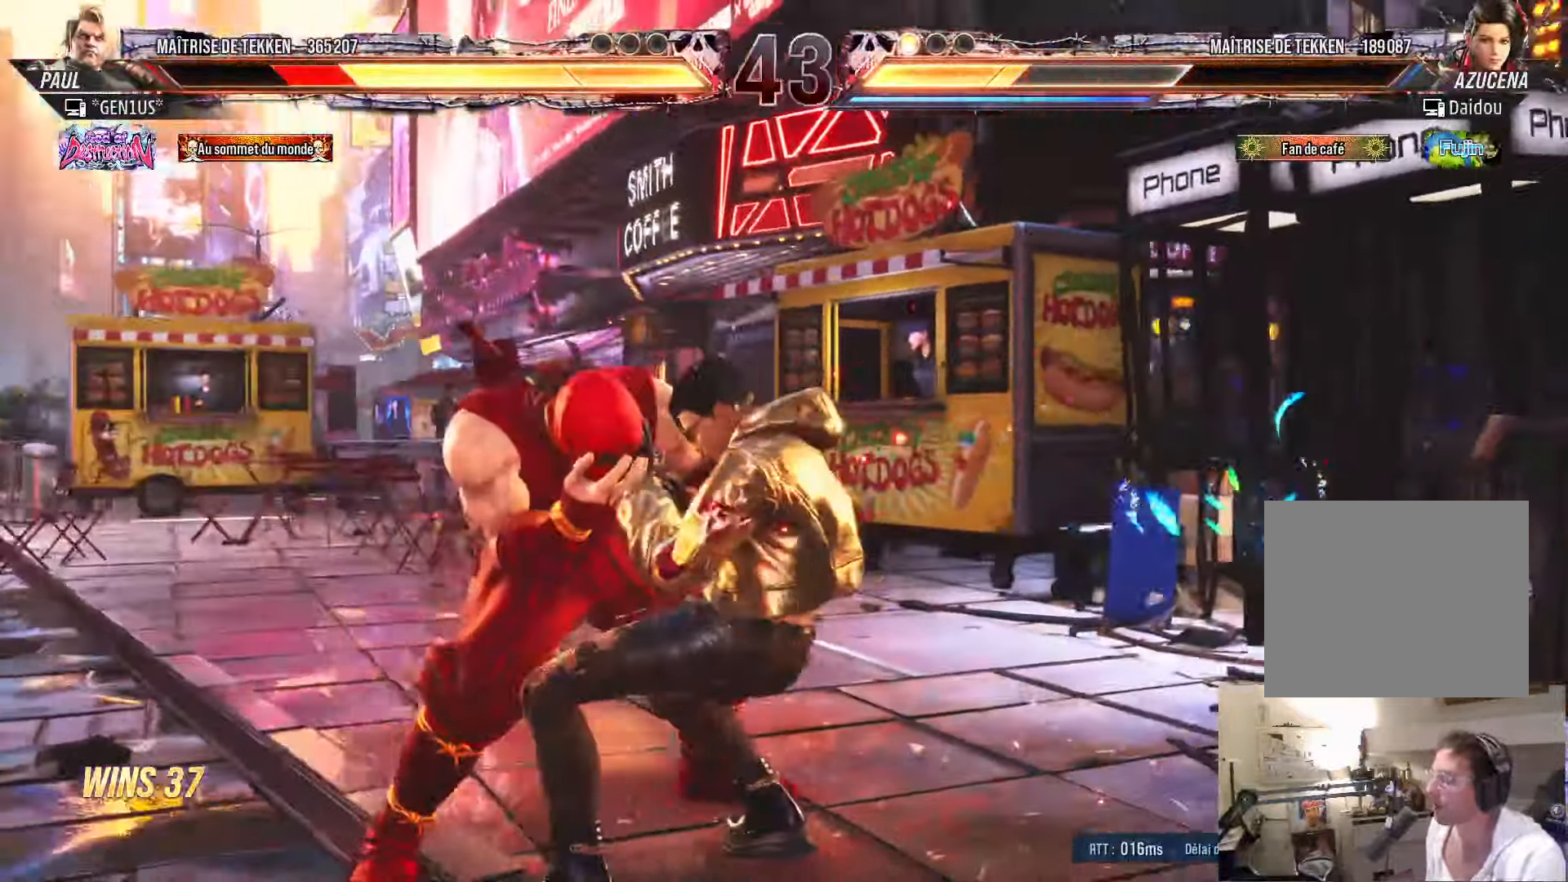
{"buttons": ["CIRCLE", "SQUARE"], "left_stick": "center", "right_stick": "center", "events": [[17, "SQUARE", "up"], [66, "SQUARE", "down"], [133, "SQUARE", "up"], [183, "SQUARE", "down"], [383, "DPAD_RIGHT", "up"]]}
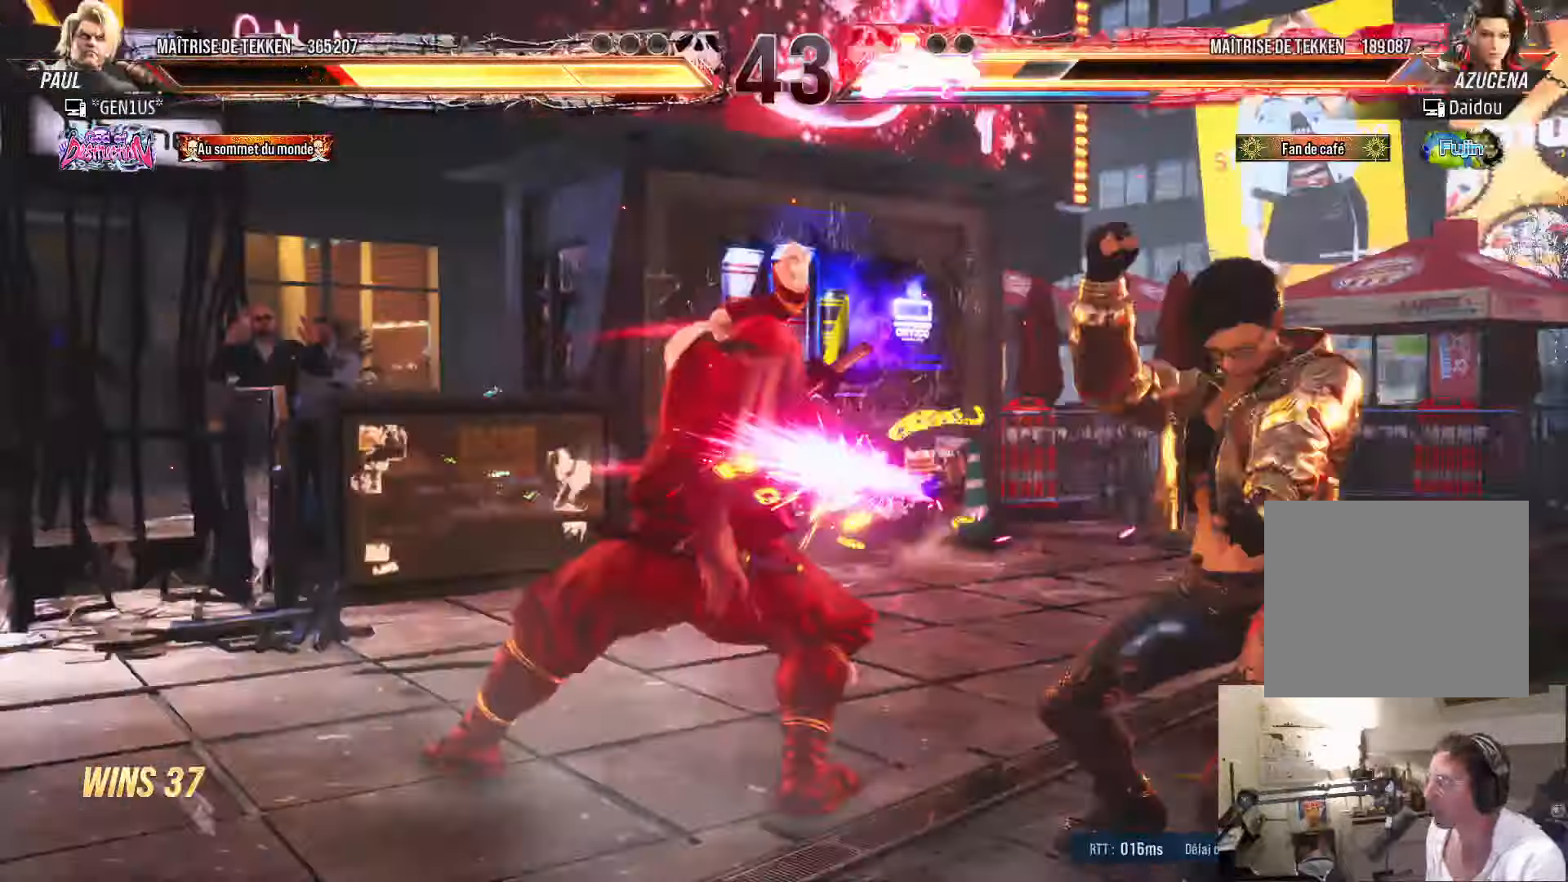
{"buttons": ["DPAD_RIGHT"], "left_stick": "center", "right_stick": "center", "events": [[83, "SQUARE", "up"], [100, "CIRCLE", "up"], [333, "DPAD_RIGHT", "down"], [383, "DPAD_RIGHT", "up"], [483, "DPAD_RIGHT", "down"]]}
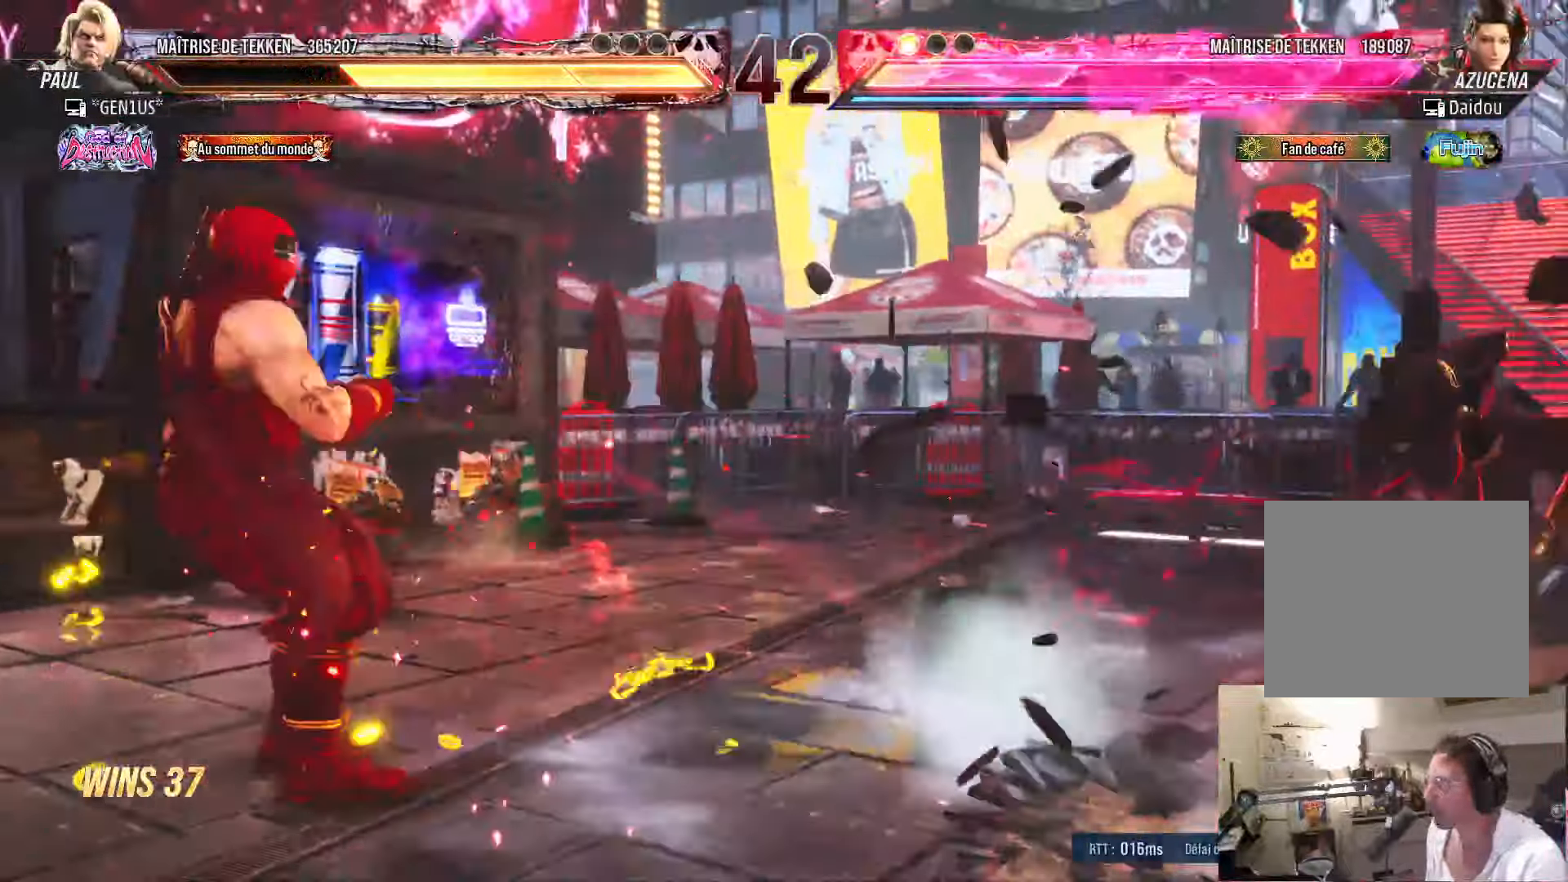
{"buttons": ["SQUARE"], "left_stick": "center", "right_stick": "center", "events": [[133, "CIRCLE", "down"], [283, "CIRCLE", "up"], [283, "DPAD_RIGHT", "up"], [316, "SQUARE", "down"]]}
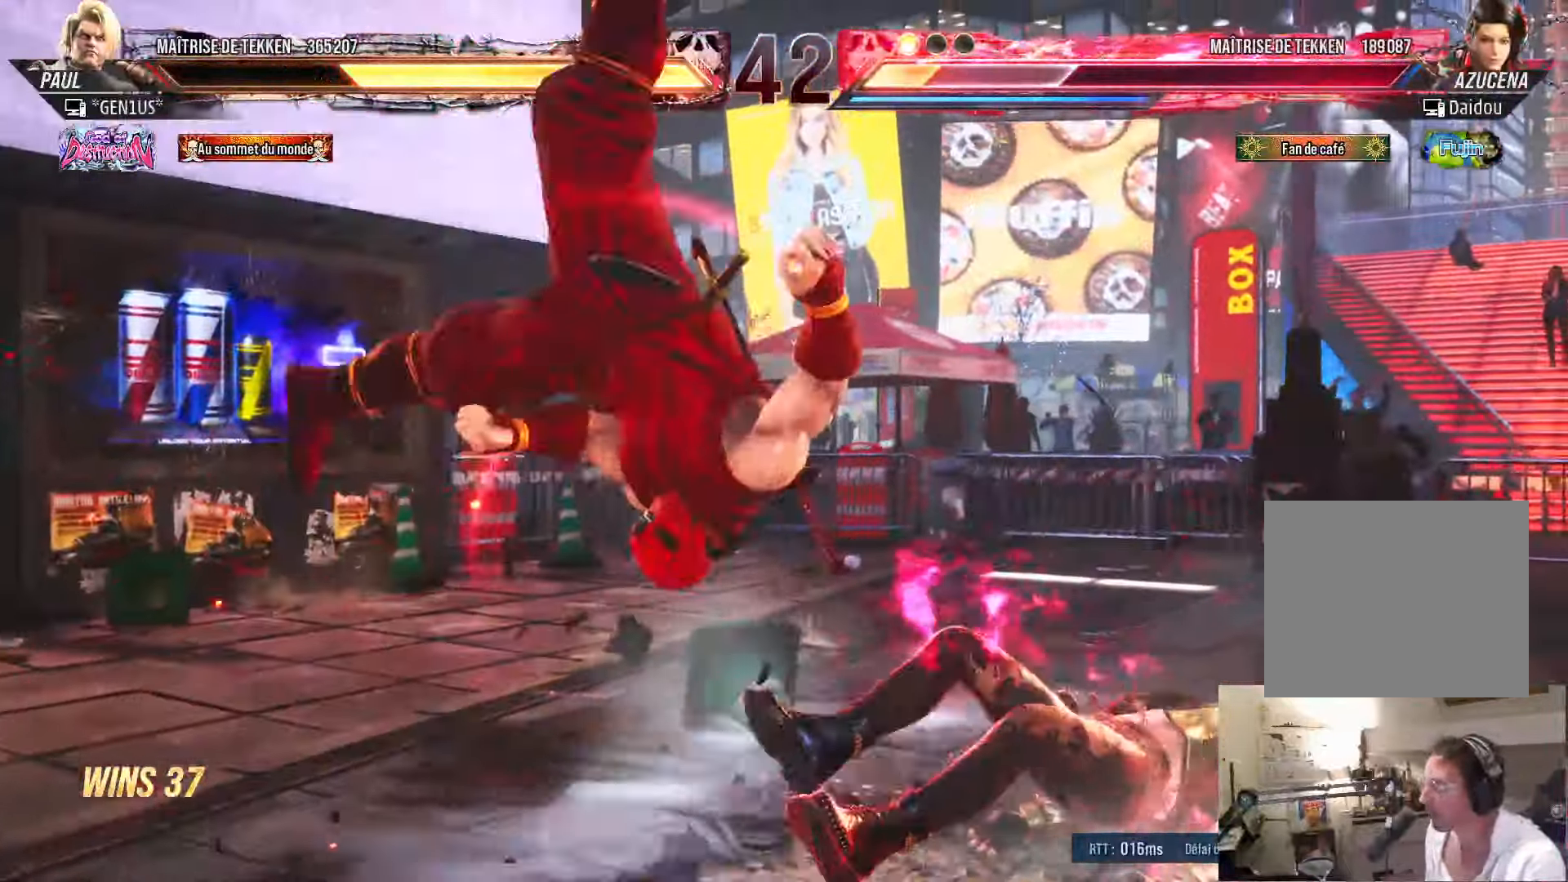
{"buttons": [], "left_stick": "center", "right_stick": "center", "events": [[283, "SQUARE", "up"], [433, "DPAD_RIGHT", "down"], [483, "DPAD_RIGHT", "up"]]}
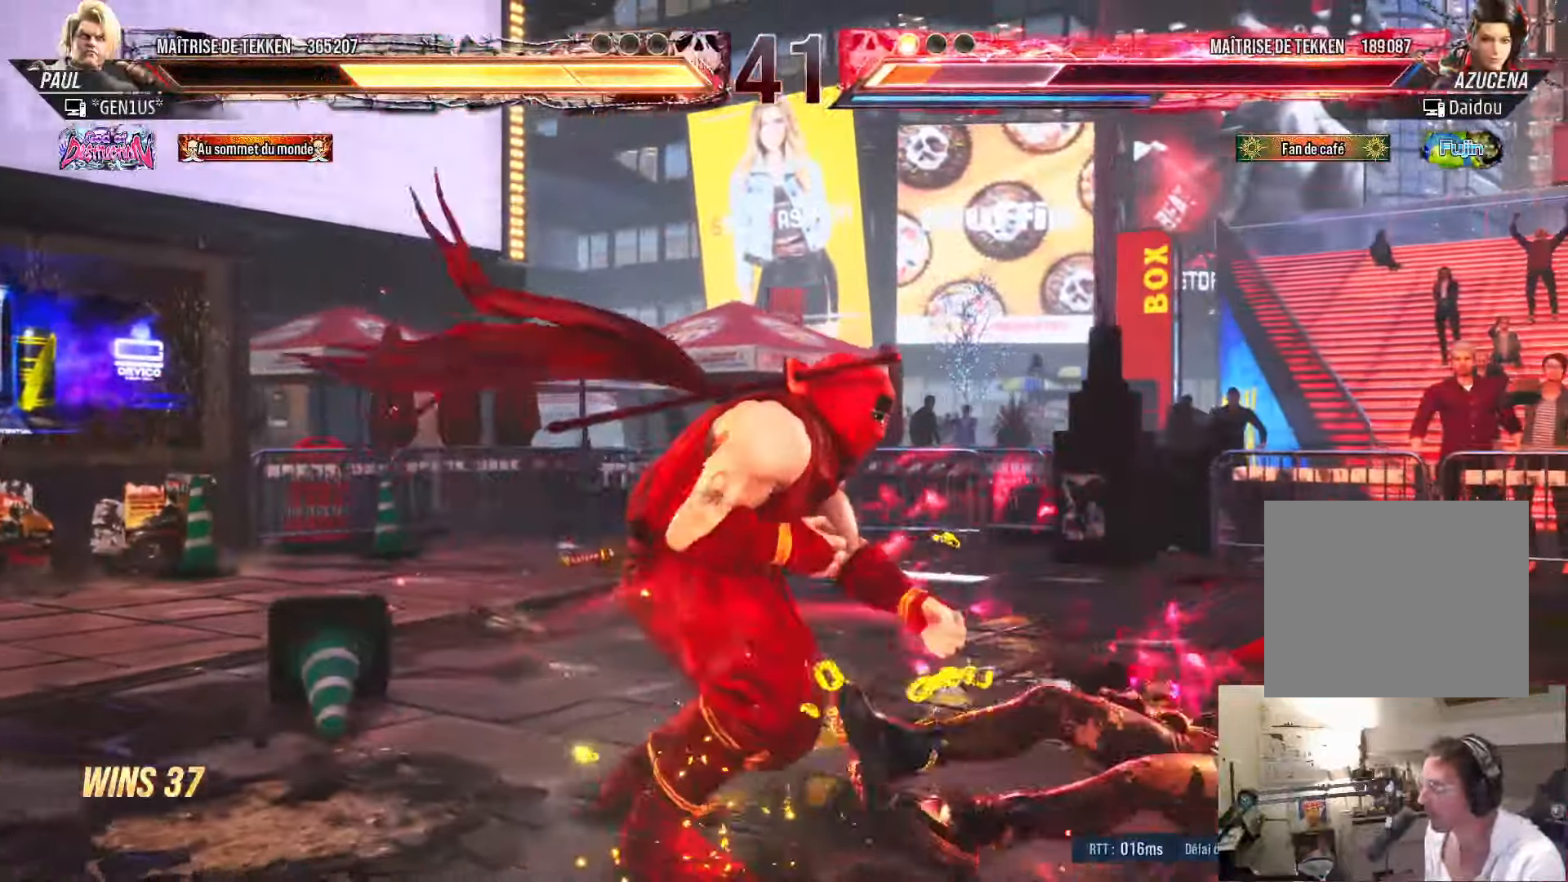
{"buttons": [], "left_stick": "center", "right_stick": "center", "events": [[83, "DPAD_RIGHT", "down"], [283, "DPAD_RIGHT", "up"], [300, "DPAD_DOWN", "down"], [316, "SQUARE", "down"], [366, "SQUARE", "up"], [383, "DPAD_DOWN", "up"], [433, "CIRCLE", "down"], [500, "CIRCLE", "up"]]}
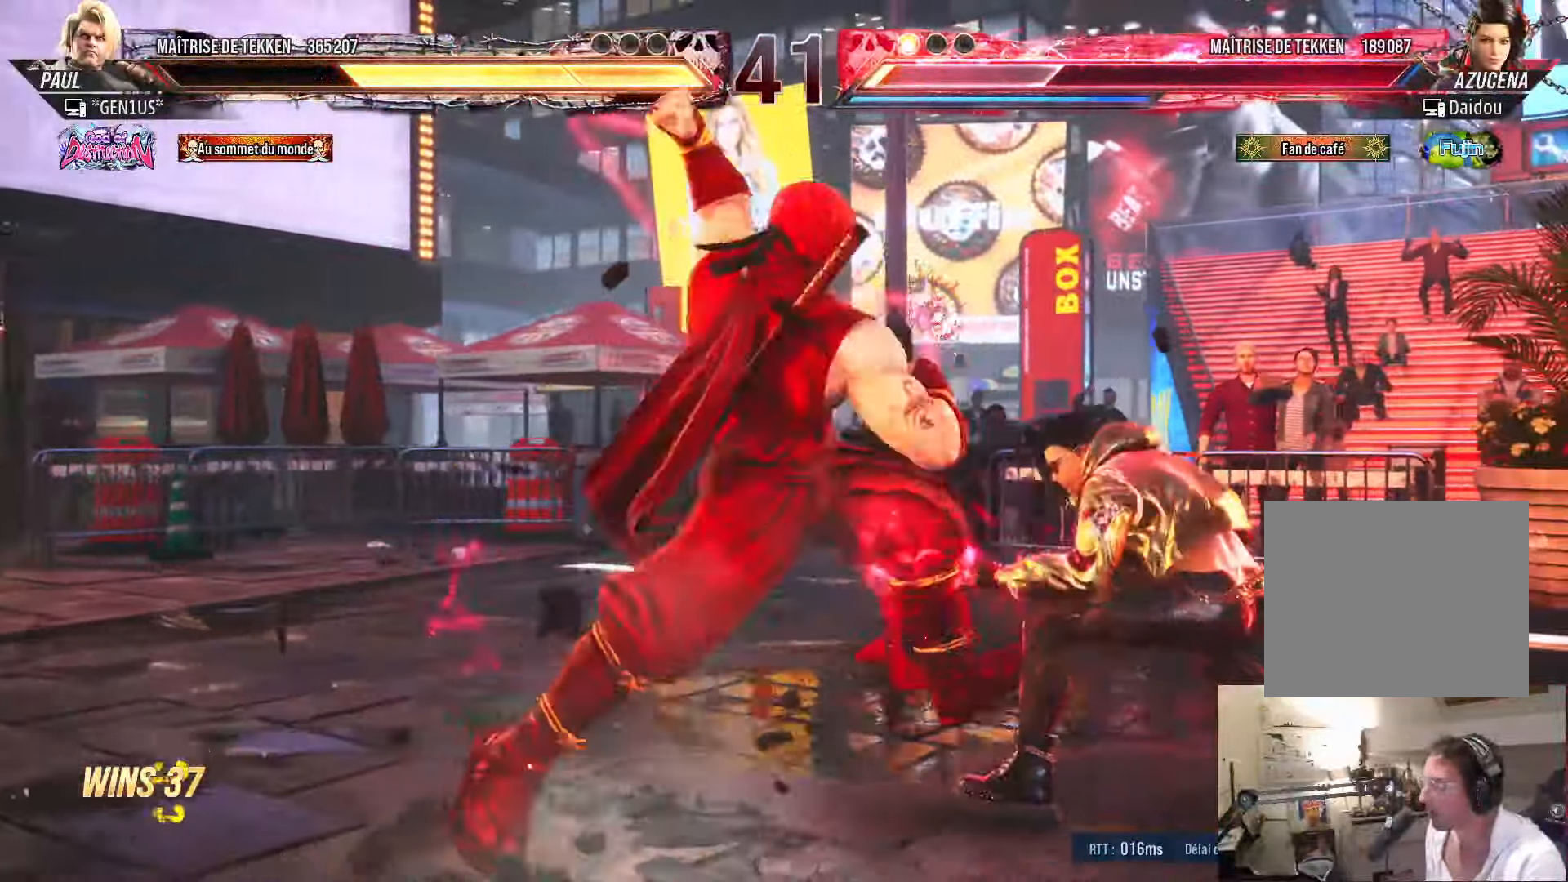
{"buttons": [], "left_stick": "center", "right_stick": "center", "events": []}
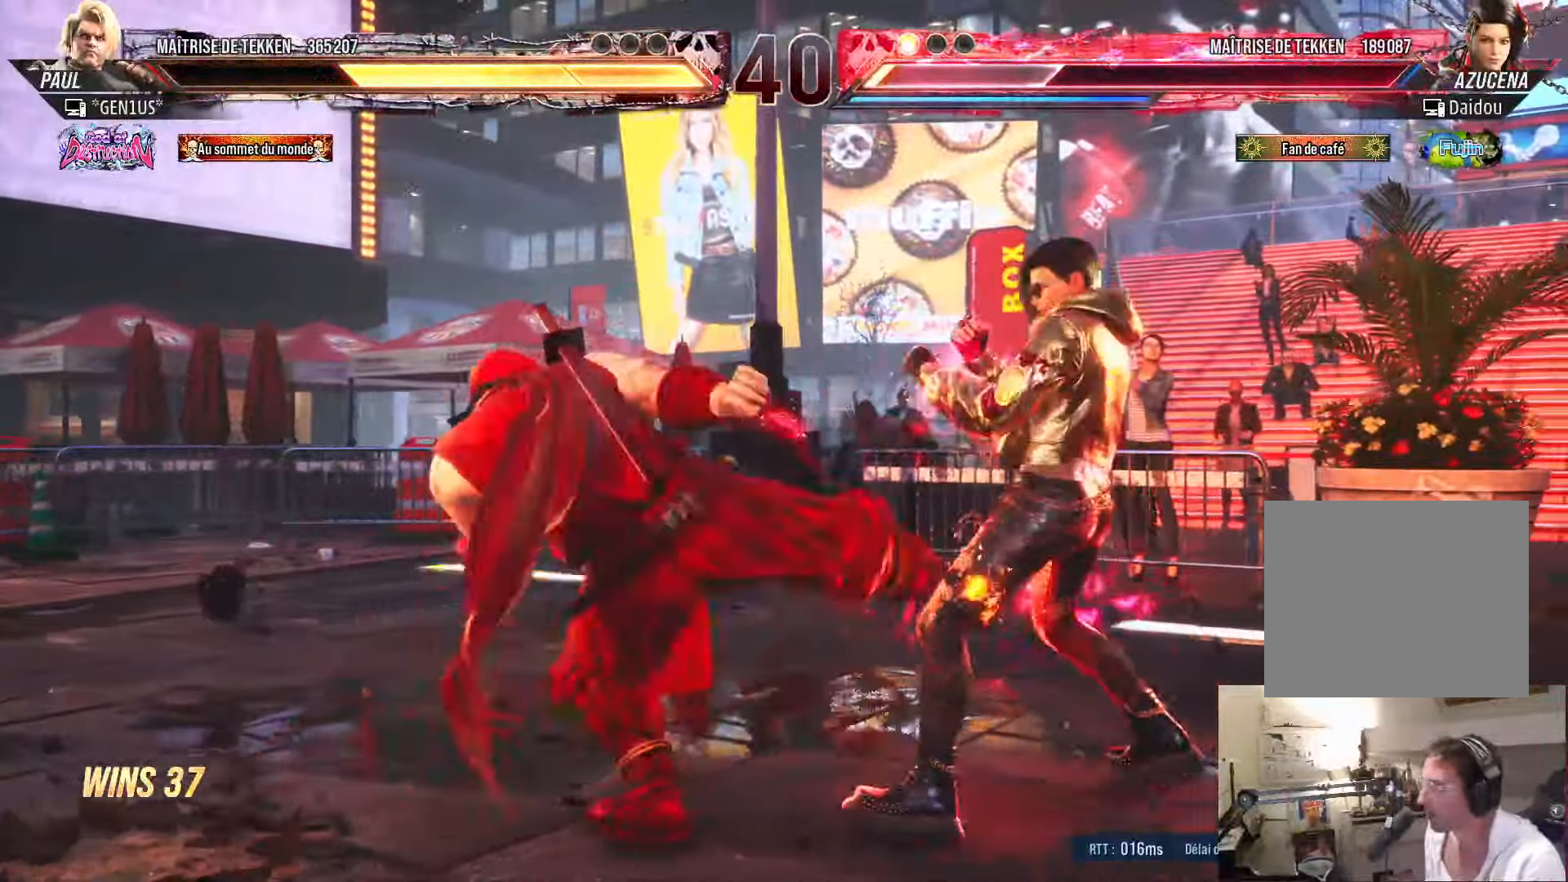
{"buttons": [], "left_stick": "center", "right_stick": "center", "events": []}
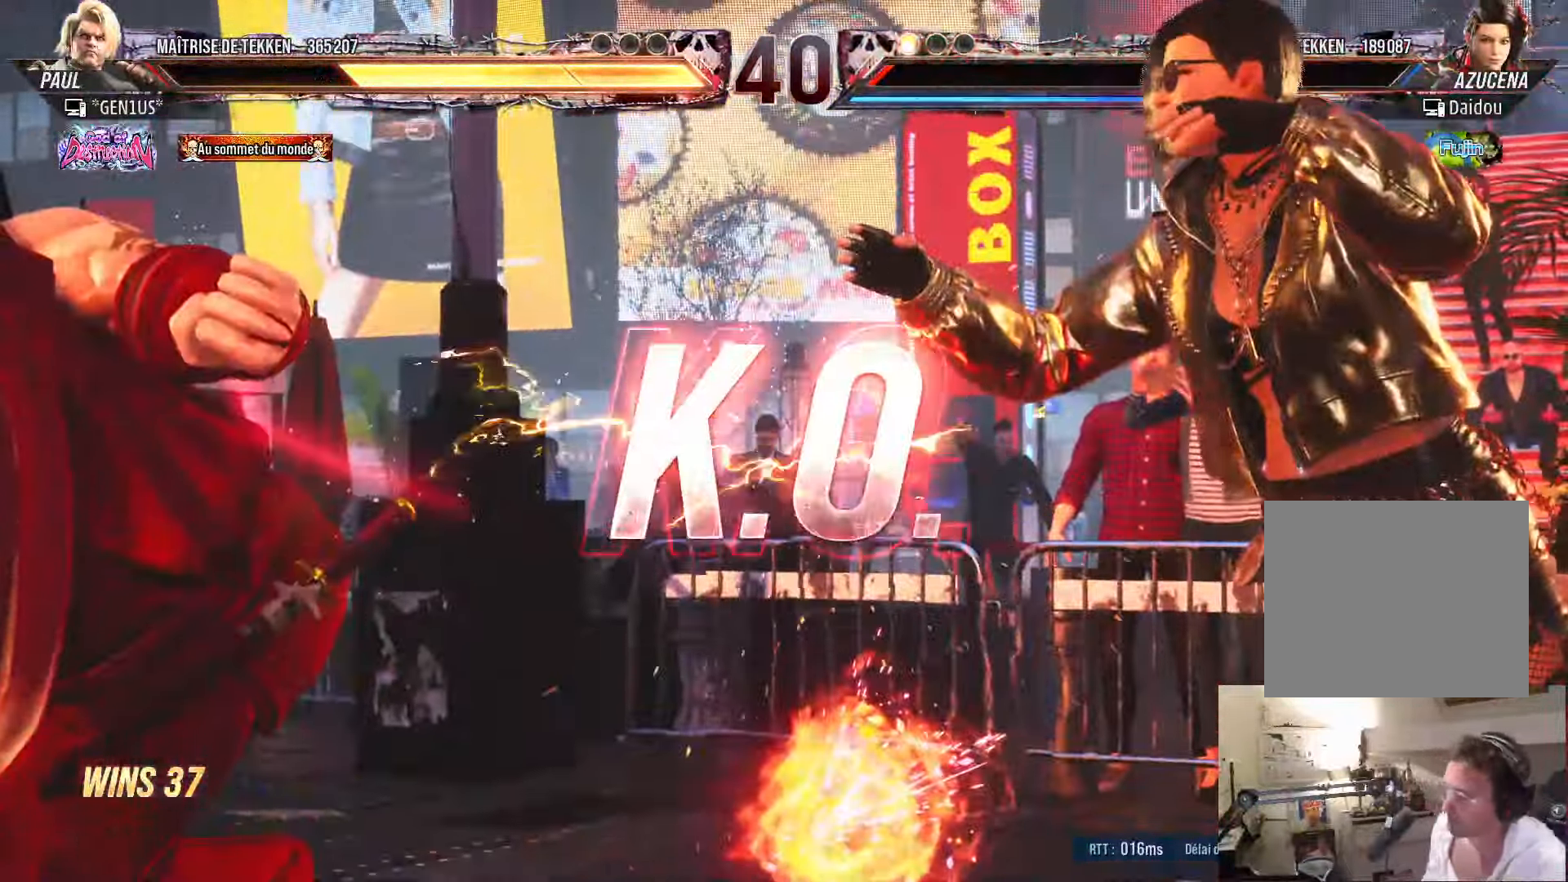
{"buttons": [], "left_stick": "center", "right_stick": "center", "events": []}
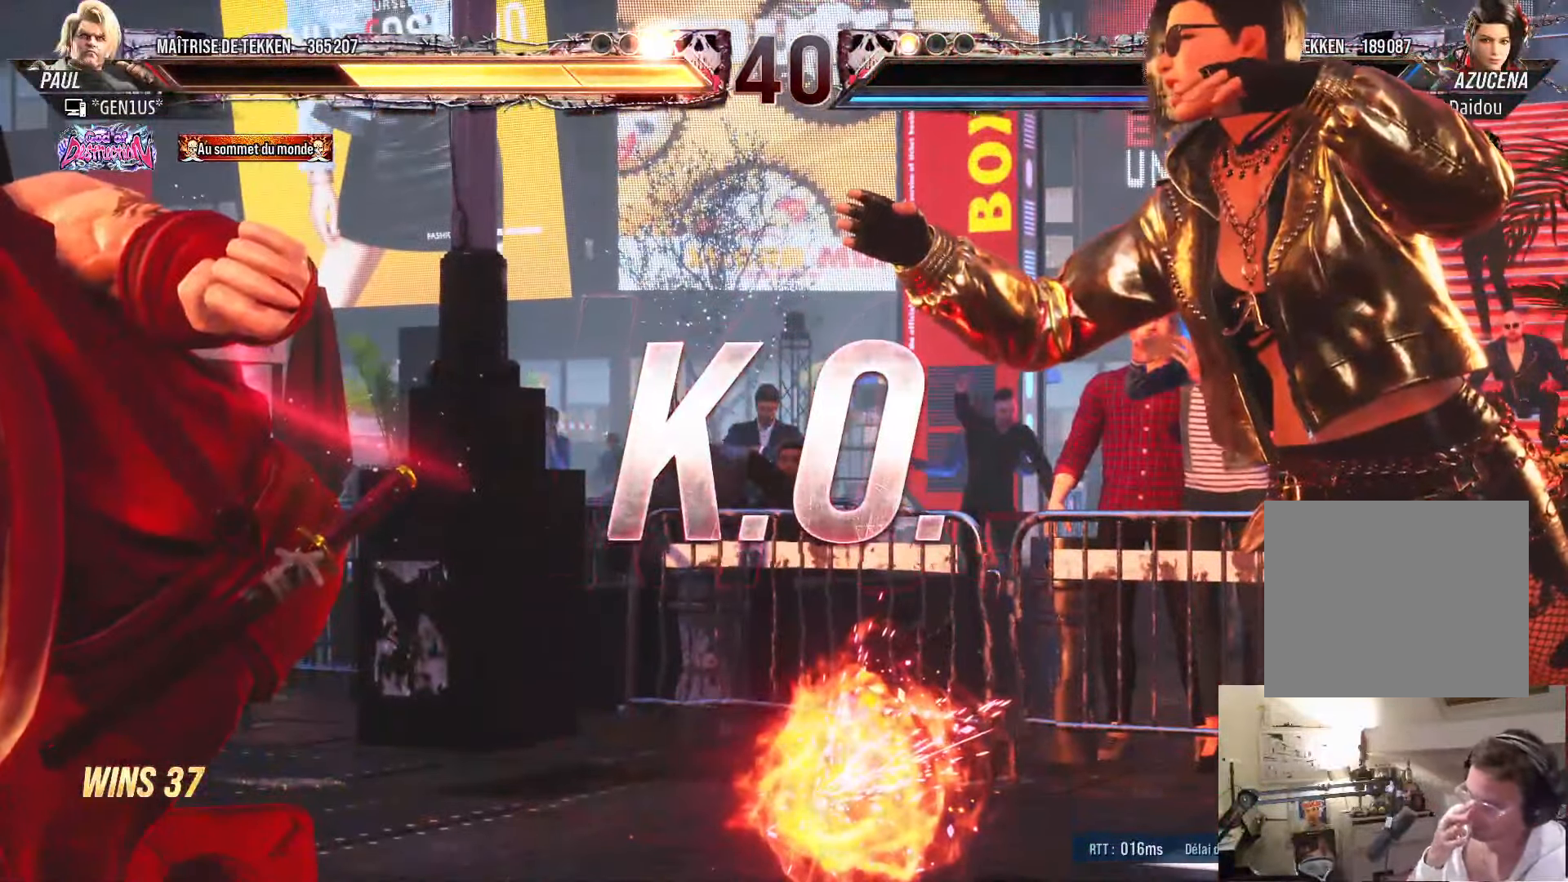
{"buttons": [], "left_stick": "center", "right_stick": "center", "events": []}
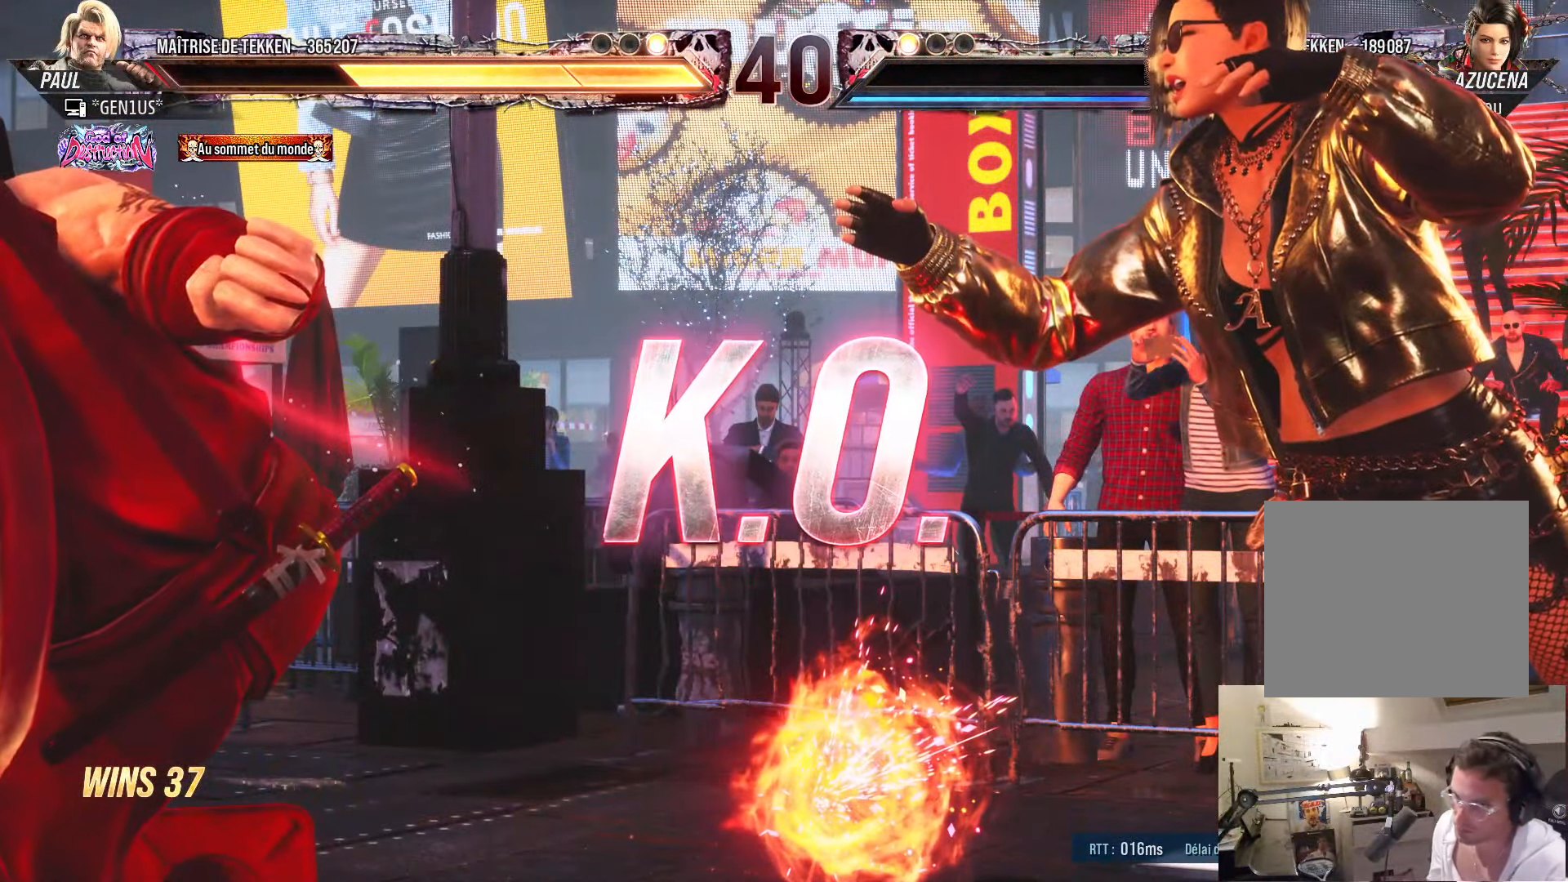
{"buttons": [], "left_stick": "center", "right_stick": "center", "events": []}
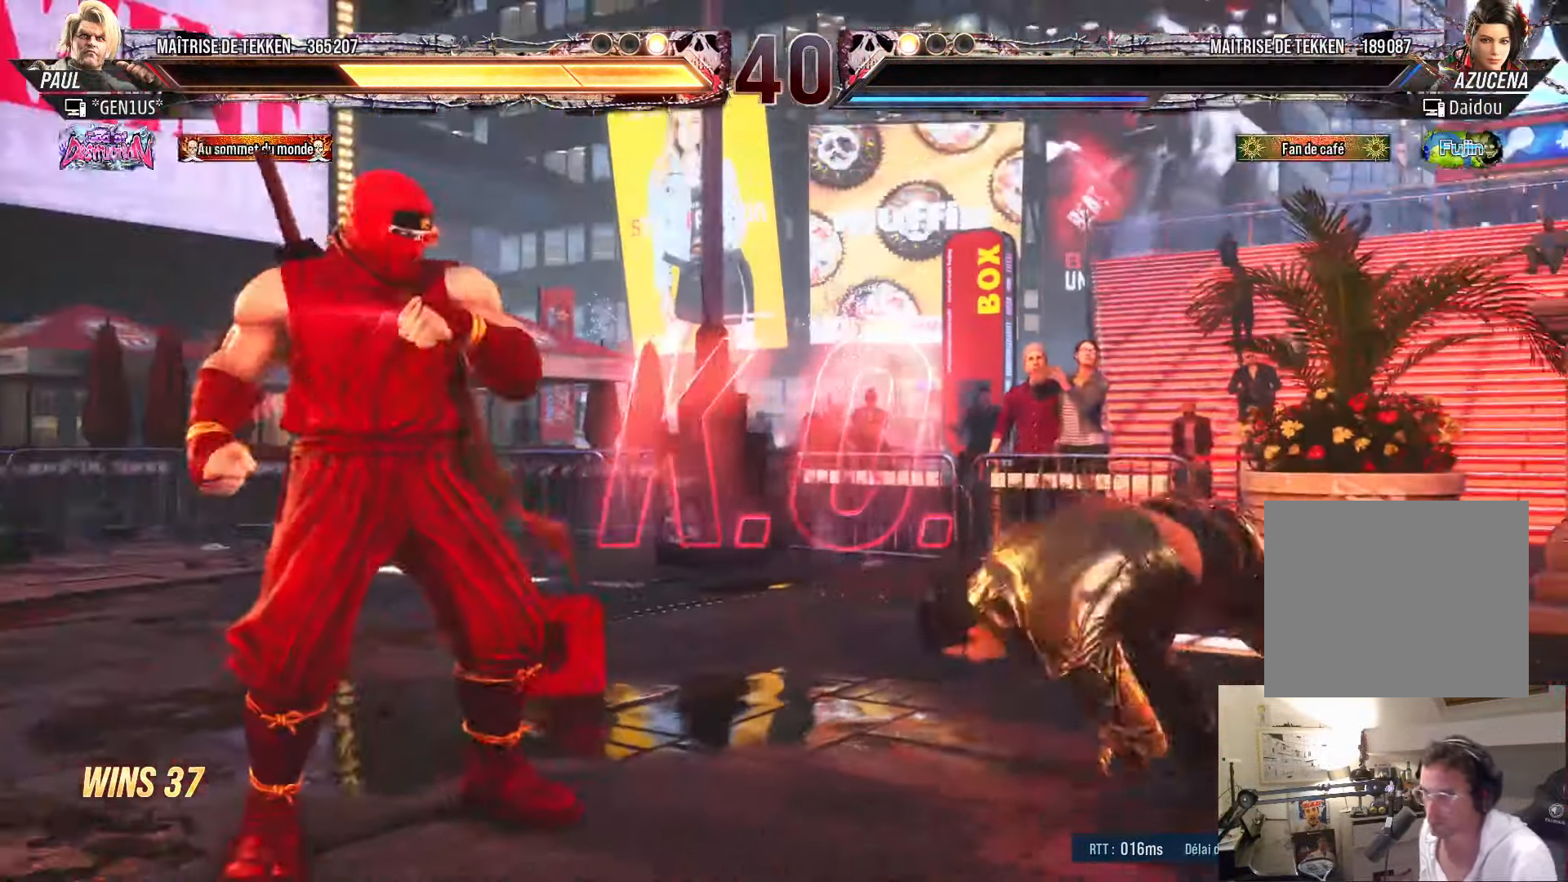
{"buttons": [], "left_stick": "center", "right_stick": "center", "events": [[317, "DPAD_RIGHT", "down"], [367, "DPAD_RIGHT", "up"], [433, "DPAD_RIGHT", "down"], [500, "DPAD_RIGHT", "up"]]}
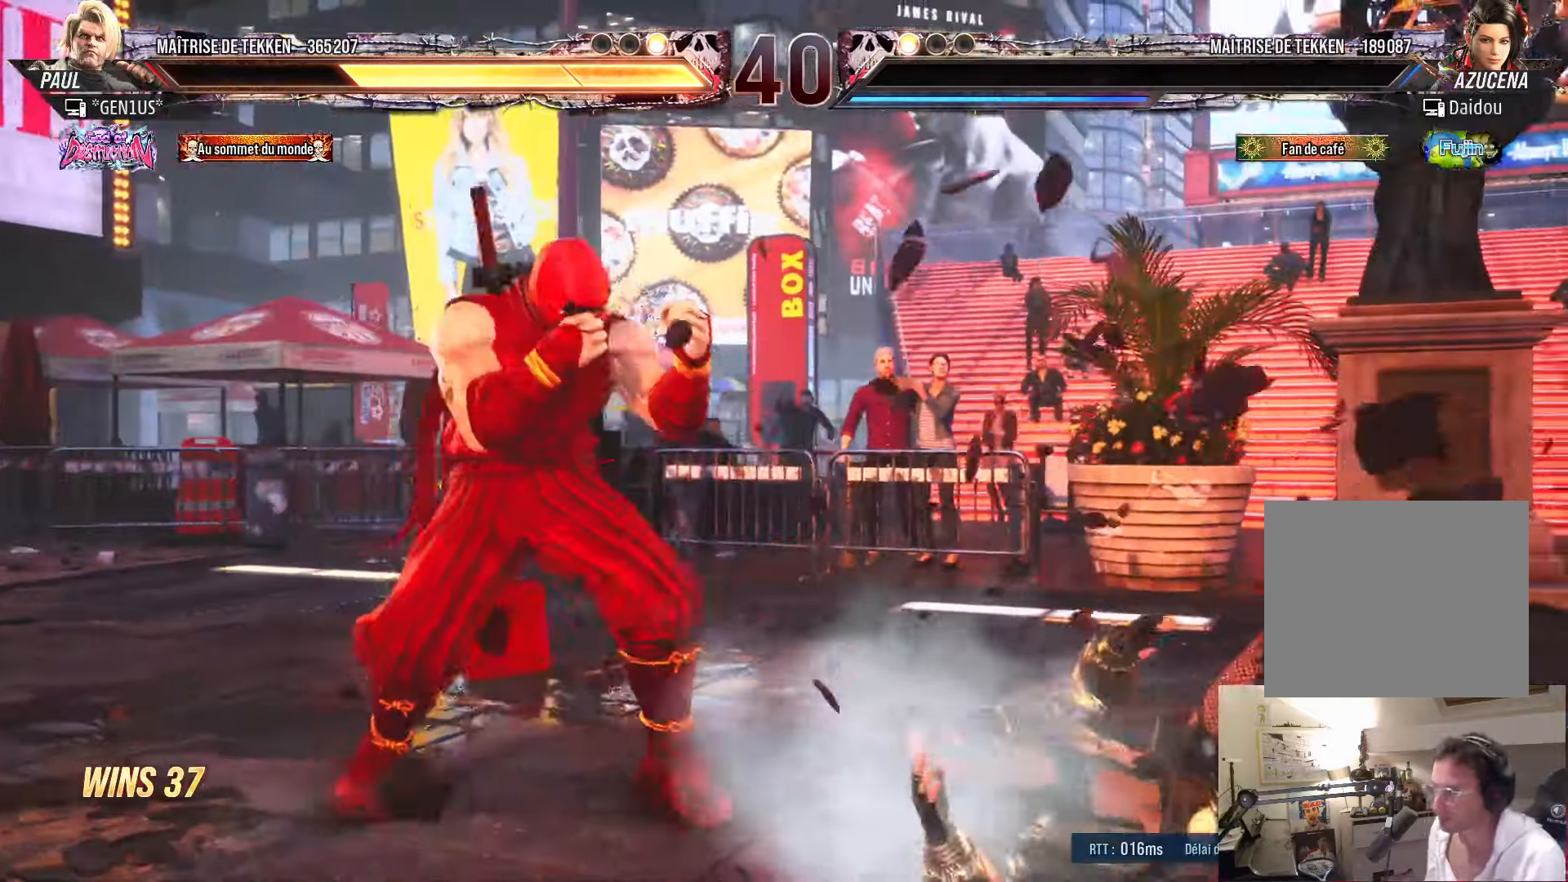
{"buttons": [], "left_stick": "center", "right_stick": "center", "events": [[67, "DPAD_DOWN", "down"], [67, "DPAD_LEFT", "down"], [133, "TRIANGLE", "down"], [200, "DPAD_LEFT", "up"], [200, "TRIANGLE", "up"], [233, "DPAD_DOWN", "up"]]}
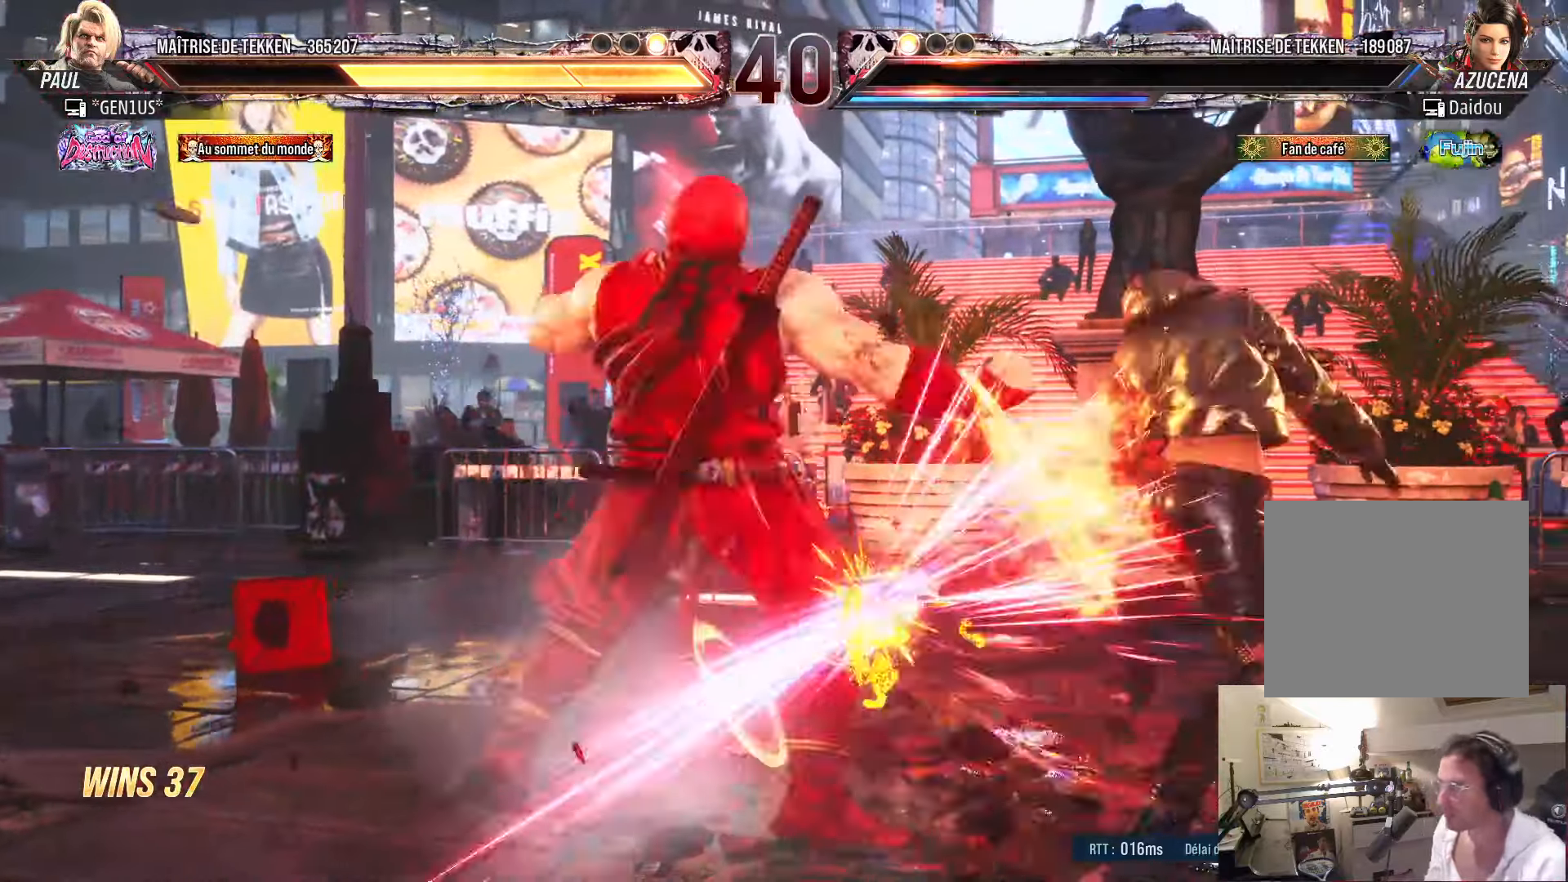
{"buttons": [], "left_stick": "center", "right_stick": "center", "events": []}
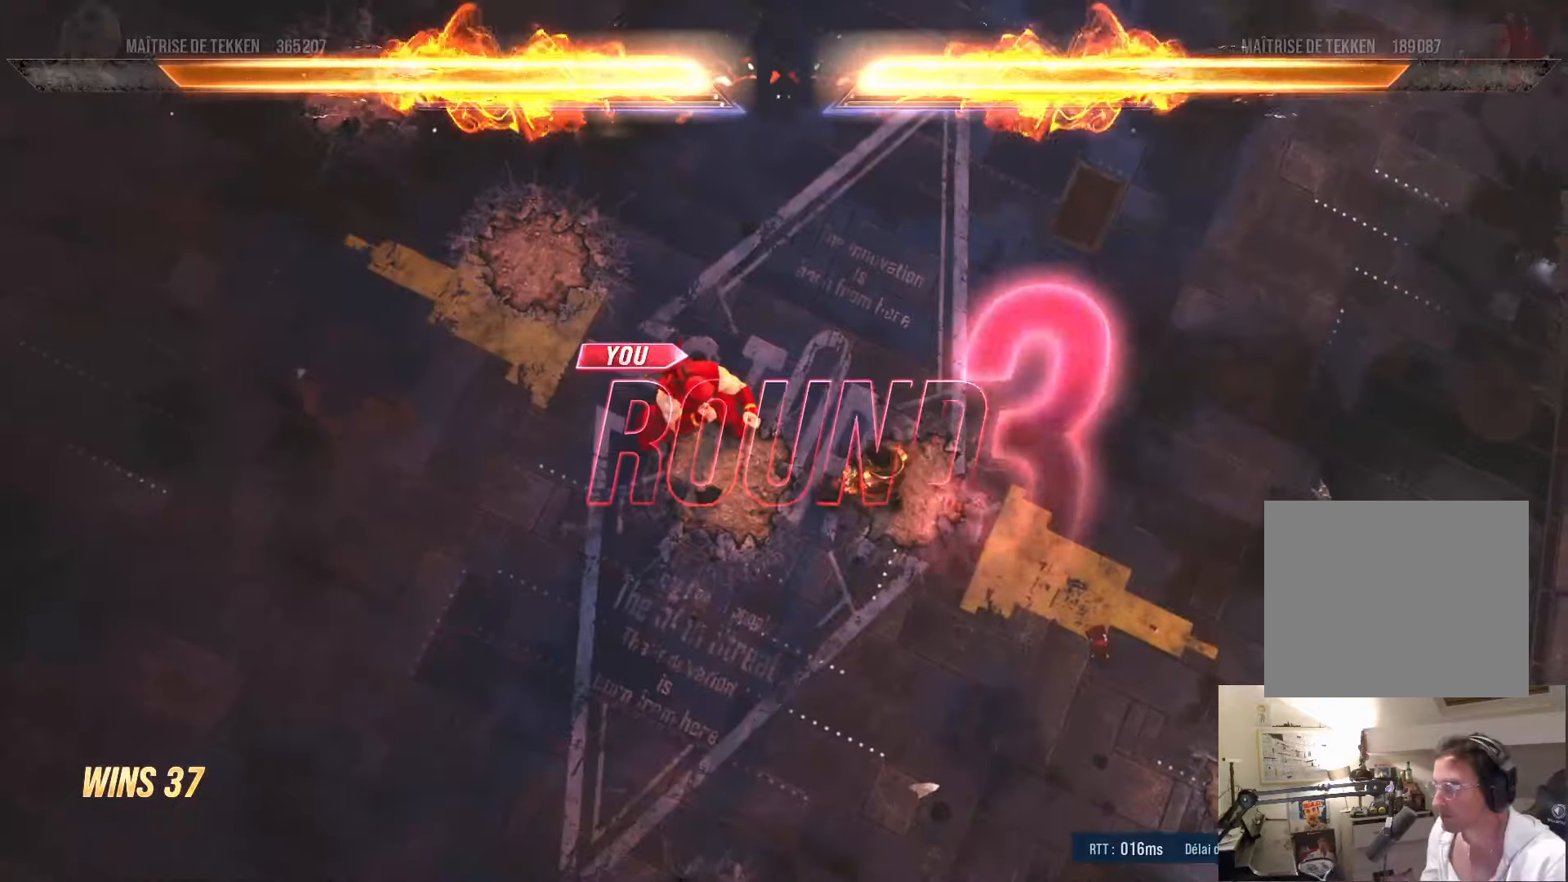
{"buttons": [], "left_stick": "center", "right_stick": "center", "events": [[233, "START", "down"], [450, "START", "up"]]}
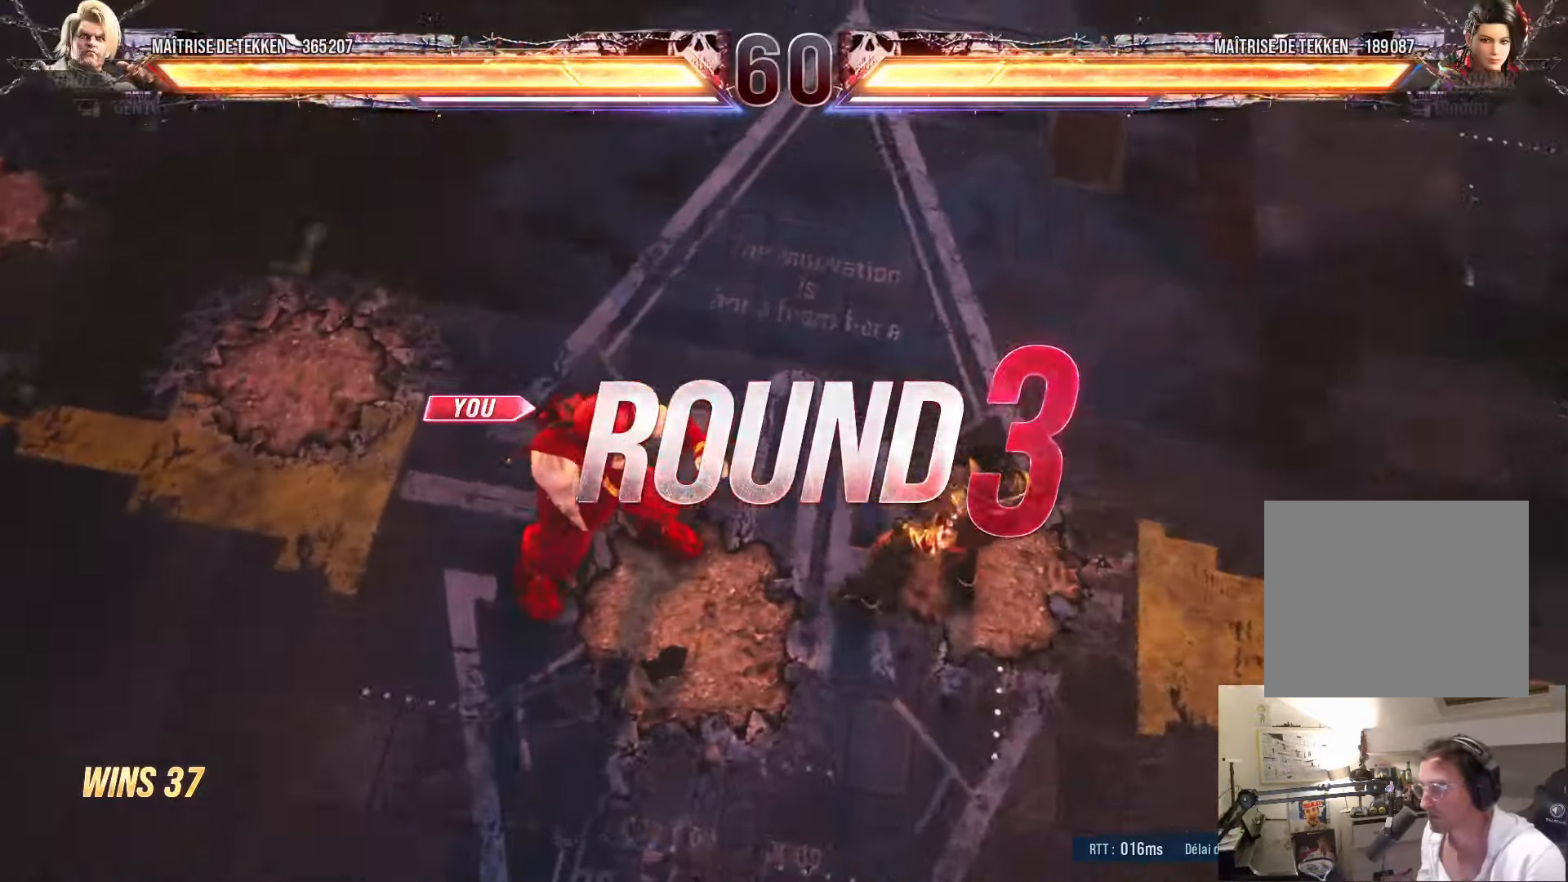
{"buttons": ["SQUARE", "TRIANGLE"], "left_stick": "center", "right_stick": "center", "events": [[383, "TRIANGLE", "down"], [400, "SQUARE", "down"]]}
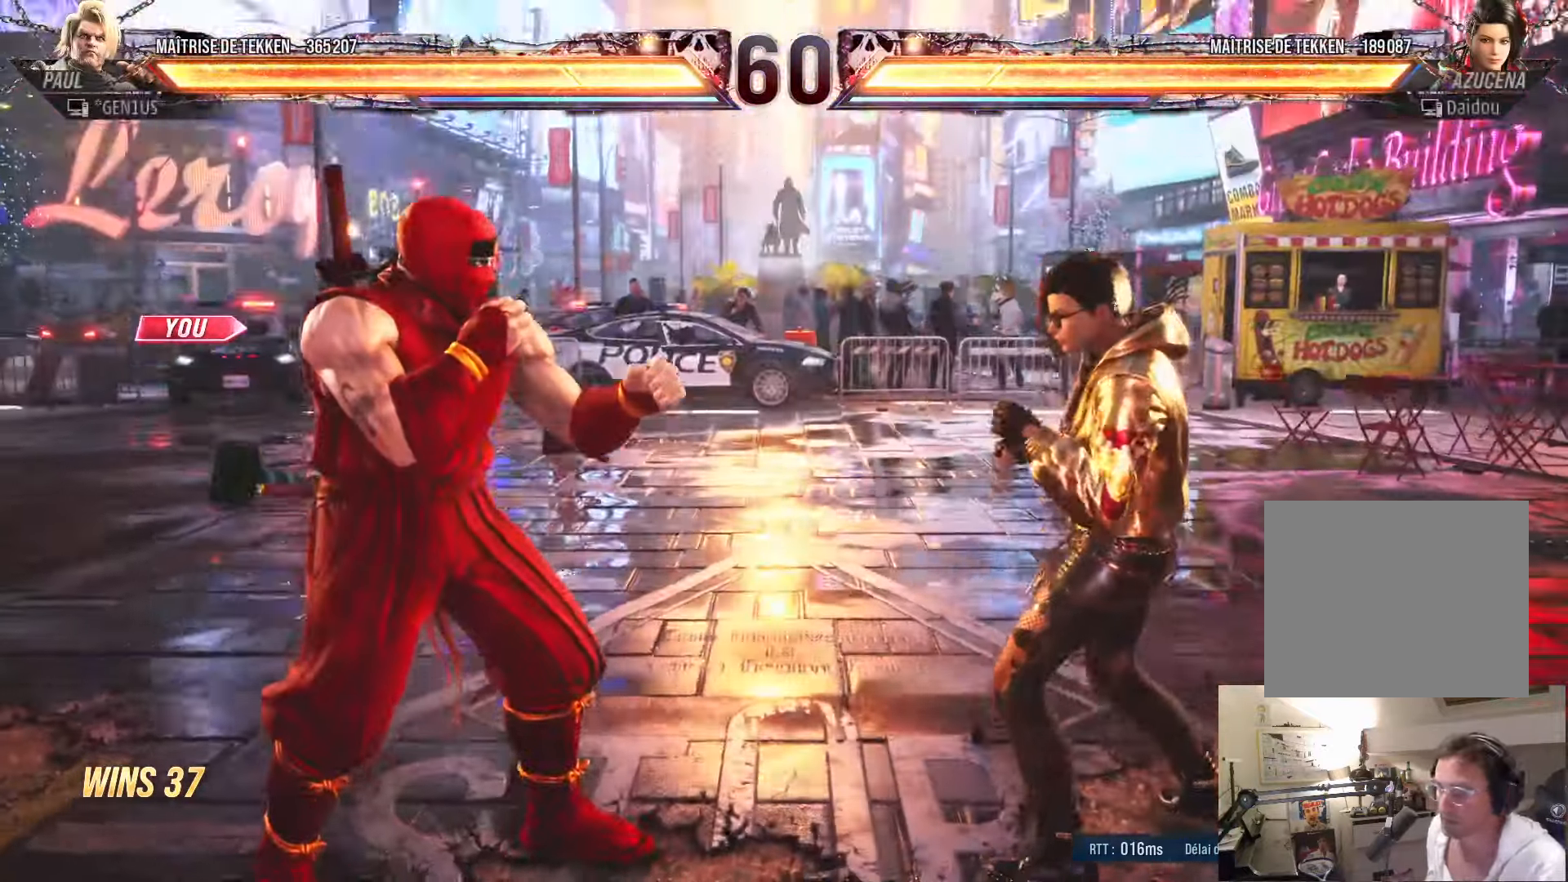
{"buttons": ["SQUARE"], "left_stick": "center", "right_stick": "center", "events": [[333, "TRIANGLE", "up"], [350, "SQUARE", "up"], [367, "SQUARE", "down"]]}
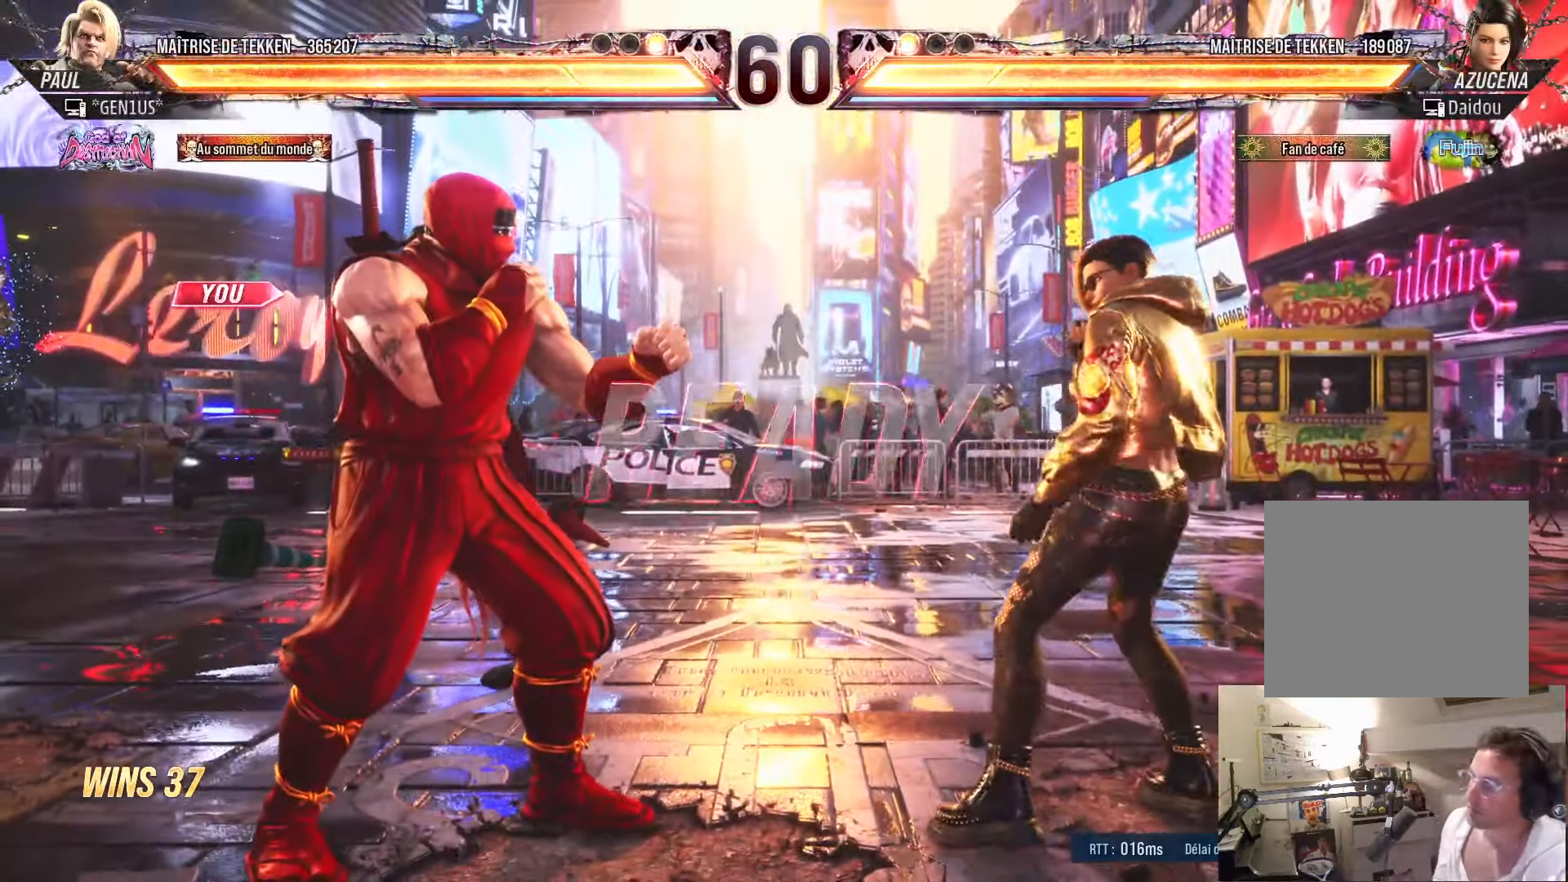
{"buttons": ["CROSS"], "left_stick": "center", "right_stick": "center", "events": [[33, "CROSS", "down"], [117, "SQUARE", "up"]]}
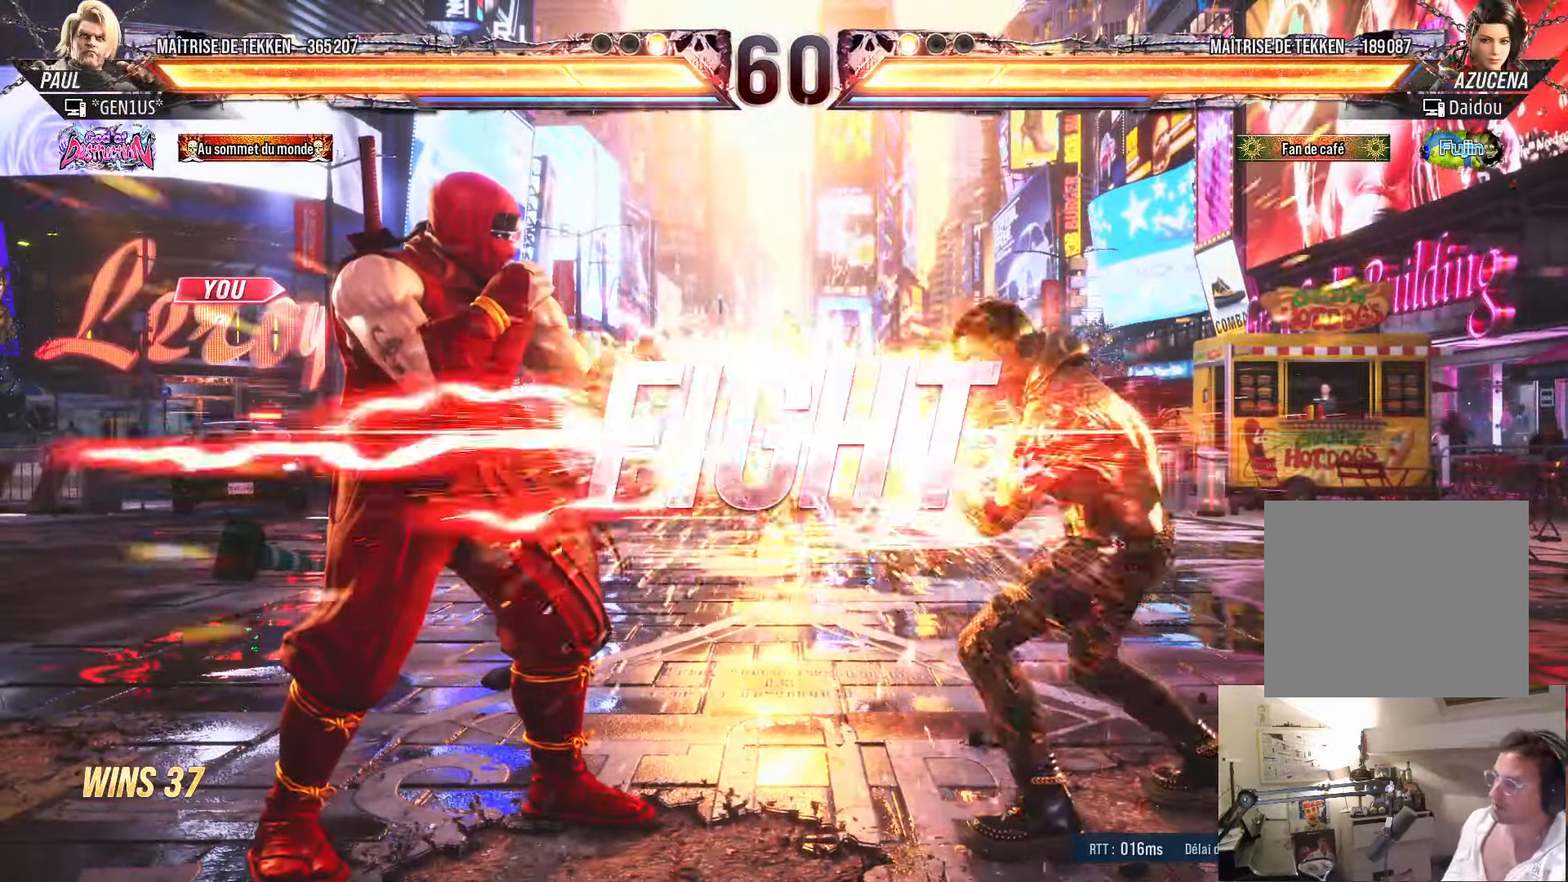
{"buttons": [], "left_stick": "center", "right_stick": "center", "events": [[50, "TRIANGLE", "down"], [183, "TRIANGLE", "up"], [250, "CROSS", "up"], [400, "DPAD_UP", "down"], [467, "DPAD_UP", "up"]]}
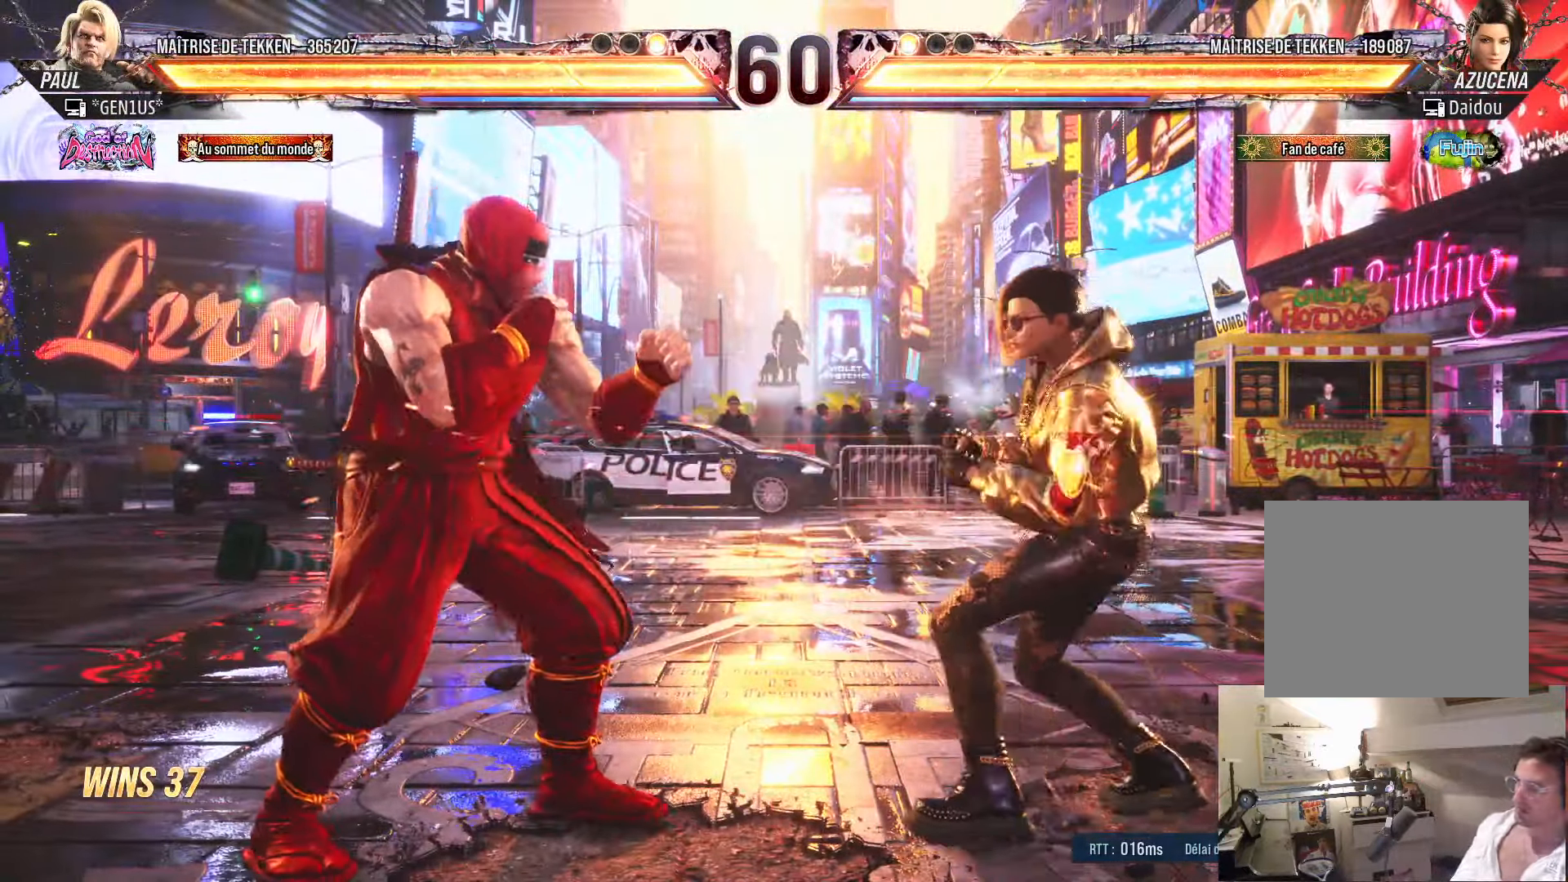
{"buttons": ["DPAD_LEFT"], "left_stick": "center", "right_stick": "center", "events": [[17, "DPAD_DOWN", "down"], [83, "DPAD_LEFT", "down"], [100, "DPAD_DOWN", "up"], [133, "DPAD_LEFT", "up"], [183, "DPAD_UP", "down"], [233, "DPAD_UP", "up"], [317, "DPAD_LEFT", "down"]]}
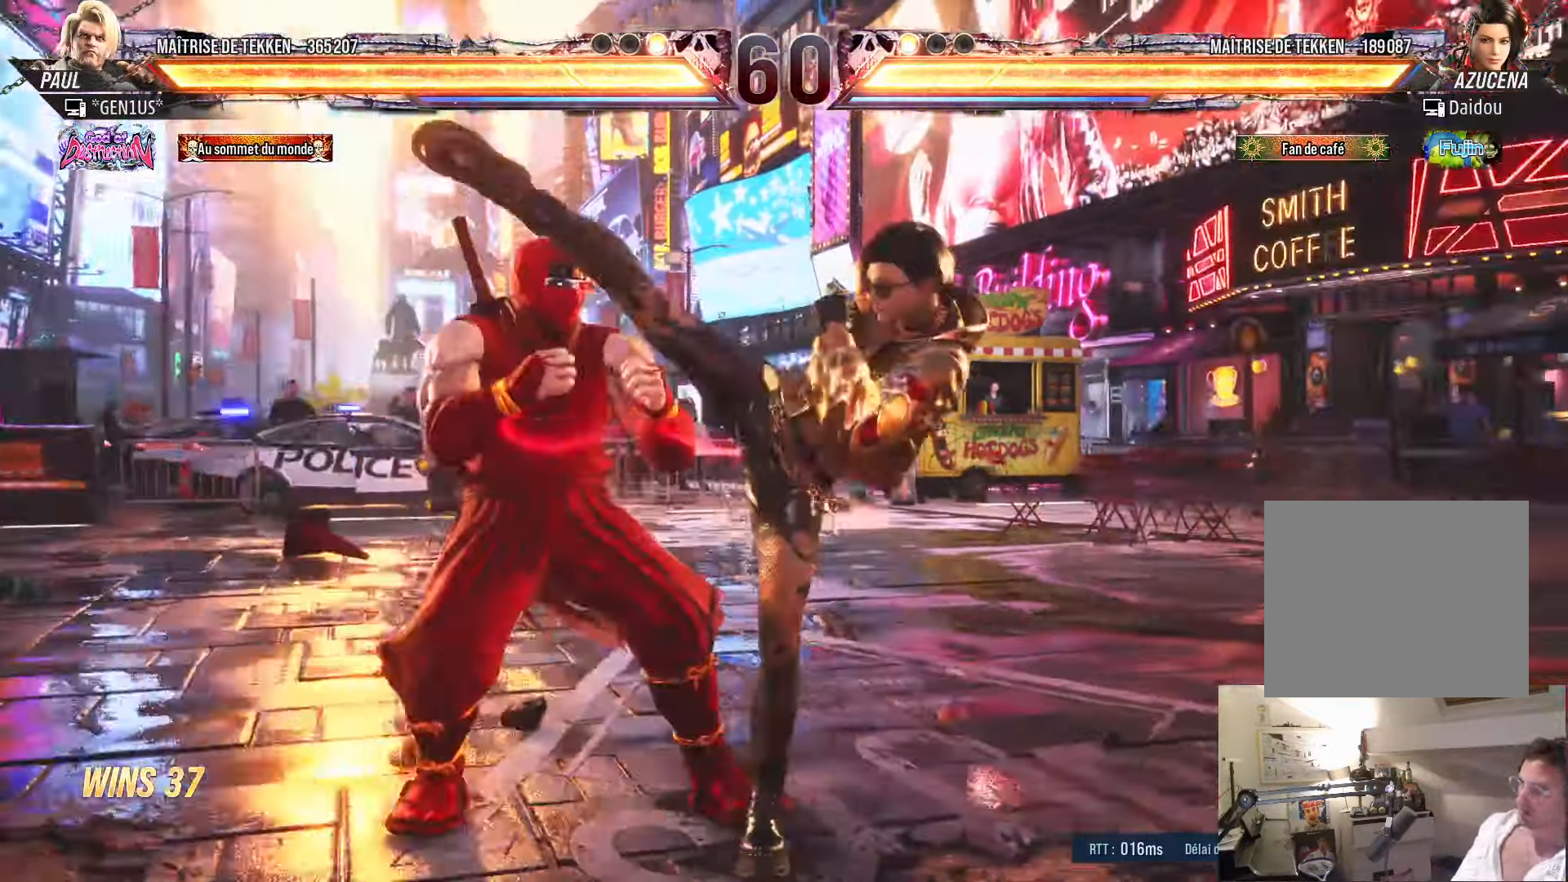
{"buttons": [], "left_stick": "center", "right_stick": "center", "events": [[100, "DPAD_LEFT", "up"], [167, "DPAD_DOWN", "down"], [217, "DPAD_DOWN", "up"], [383, "DPAD_DOWN", "down"], [417, "DPAD_LEFT", "down"], [450, "DPAD_DOWN", "up"], [500, "DPAD_LEFT", "up"]]}
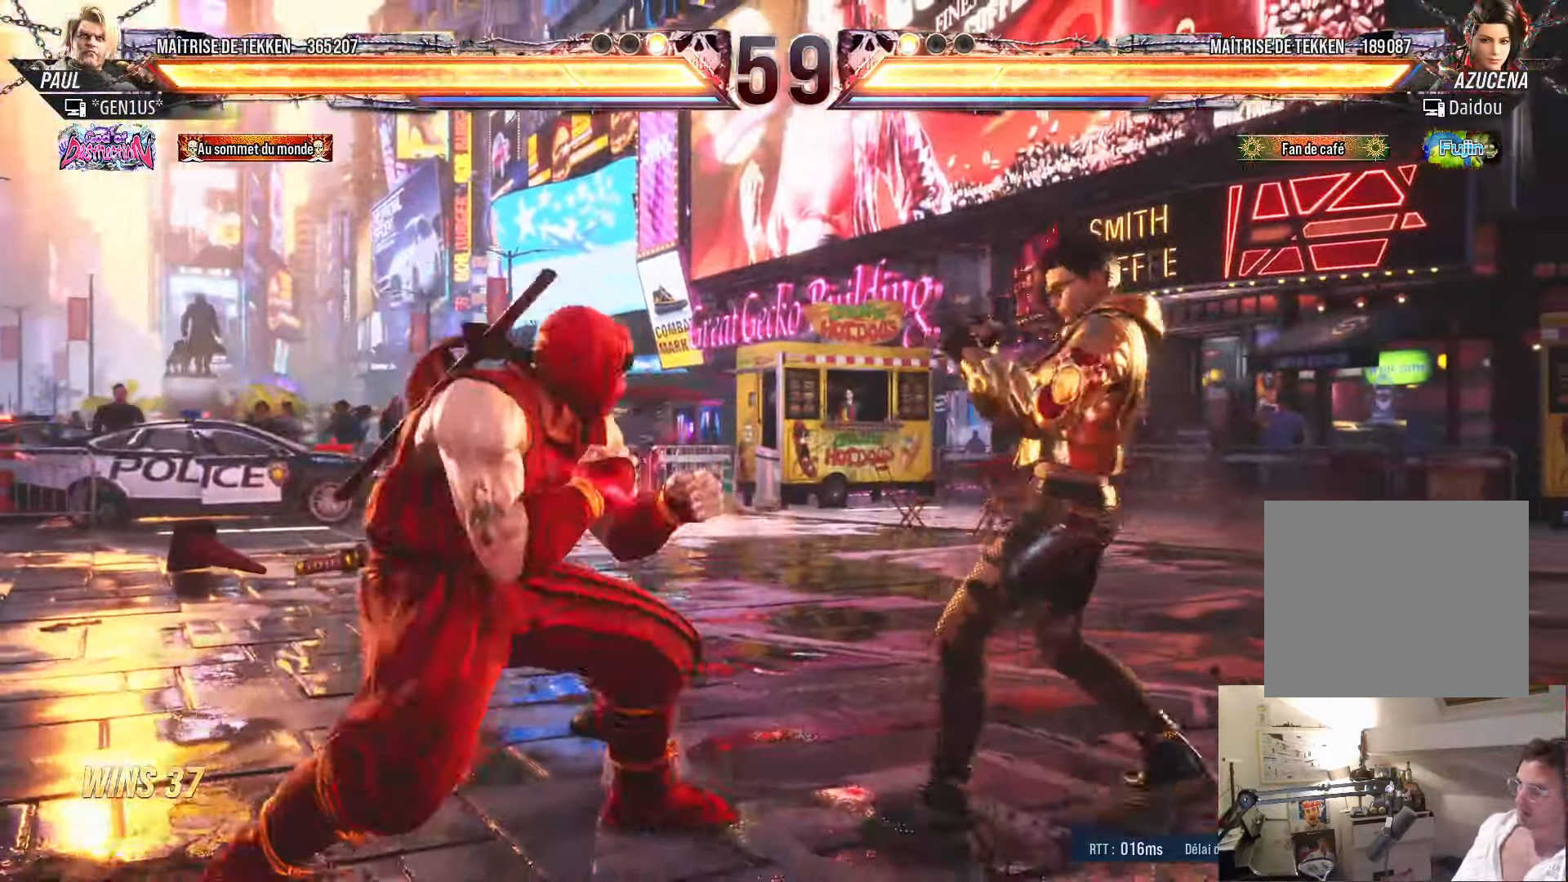
{"buttons": [], "left_stick": "center", "right_stick": "center", "events": [[50, "CIRCLE", "down"], [167, "CIRCLE", "up"], [184, "SQUARE", "down"], [434, "SQUARE", "up"]]}
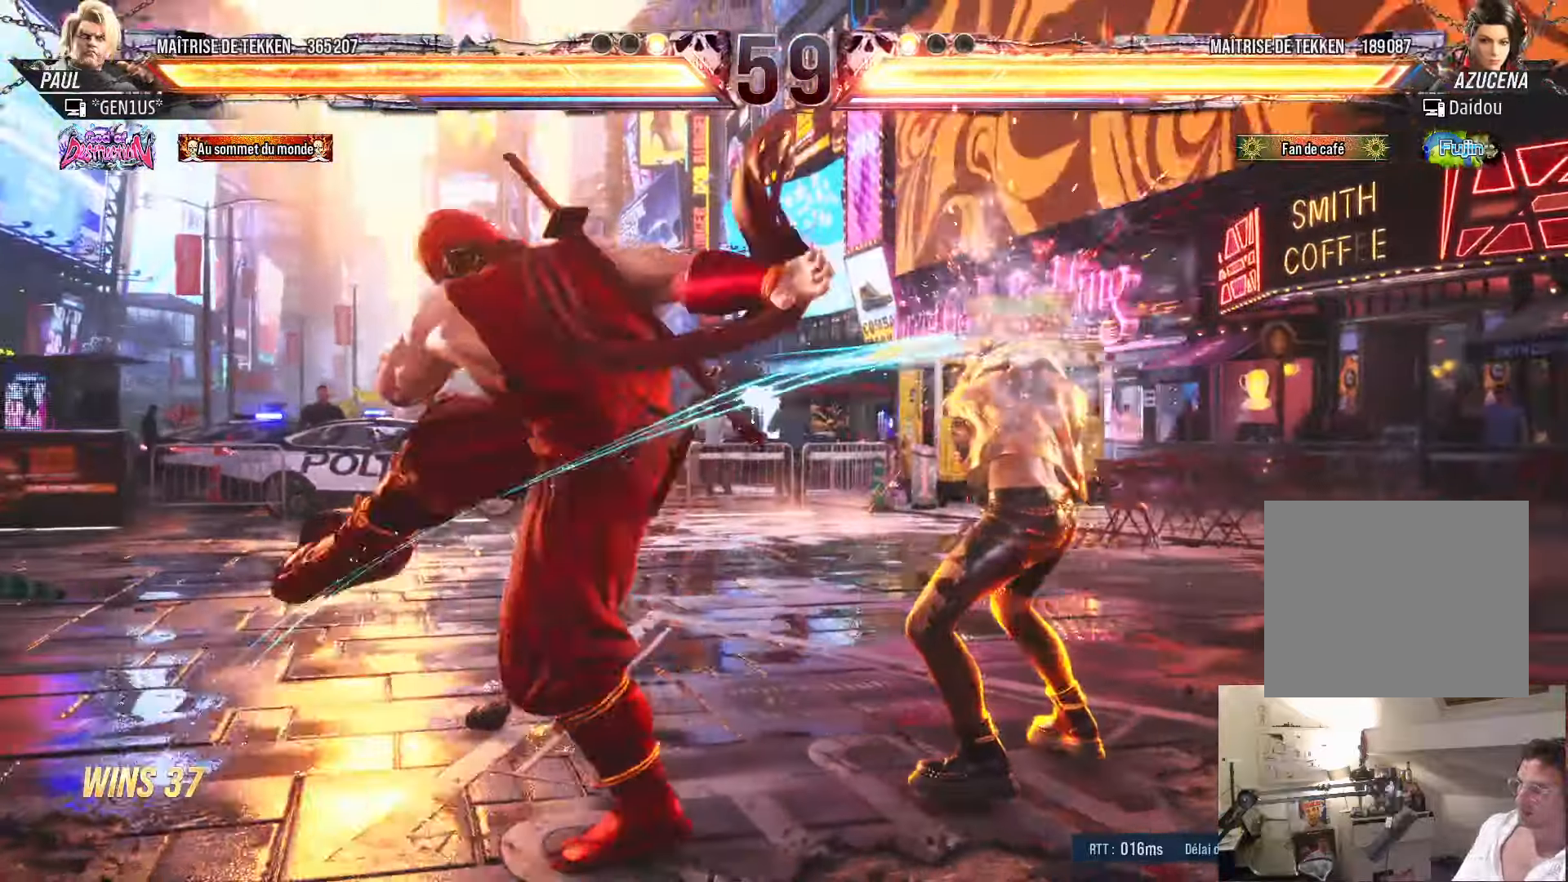
{"buttons": ["SQUARE", "DPAD_LEFT"], "left_stick": "center", "right_stick": "center", "events": [[134, "DPAD_DOWN", "down"], [134, "DPAD_RIGHT", "down"], [184, "SQUARE", "down"], [317, "DPAD_RIGHT", "up"], [334, "DPAD_DOWN", "up"], [367, "DPAD_LEFT", "down"]]}
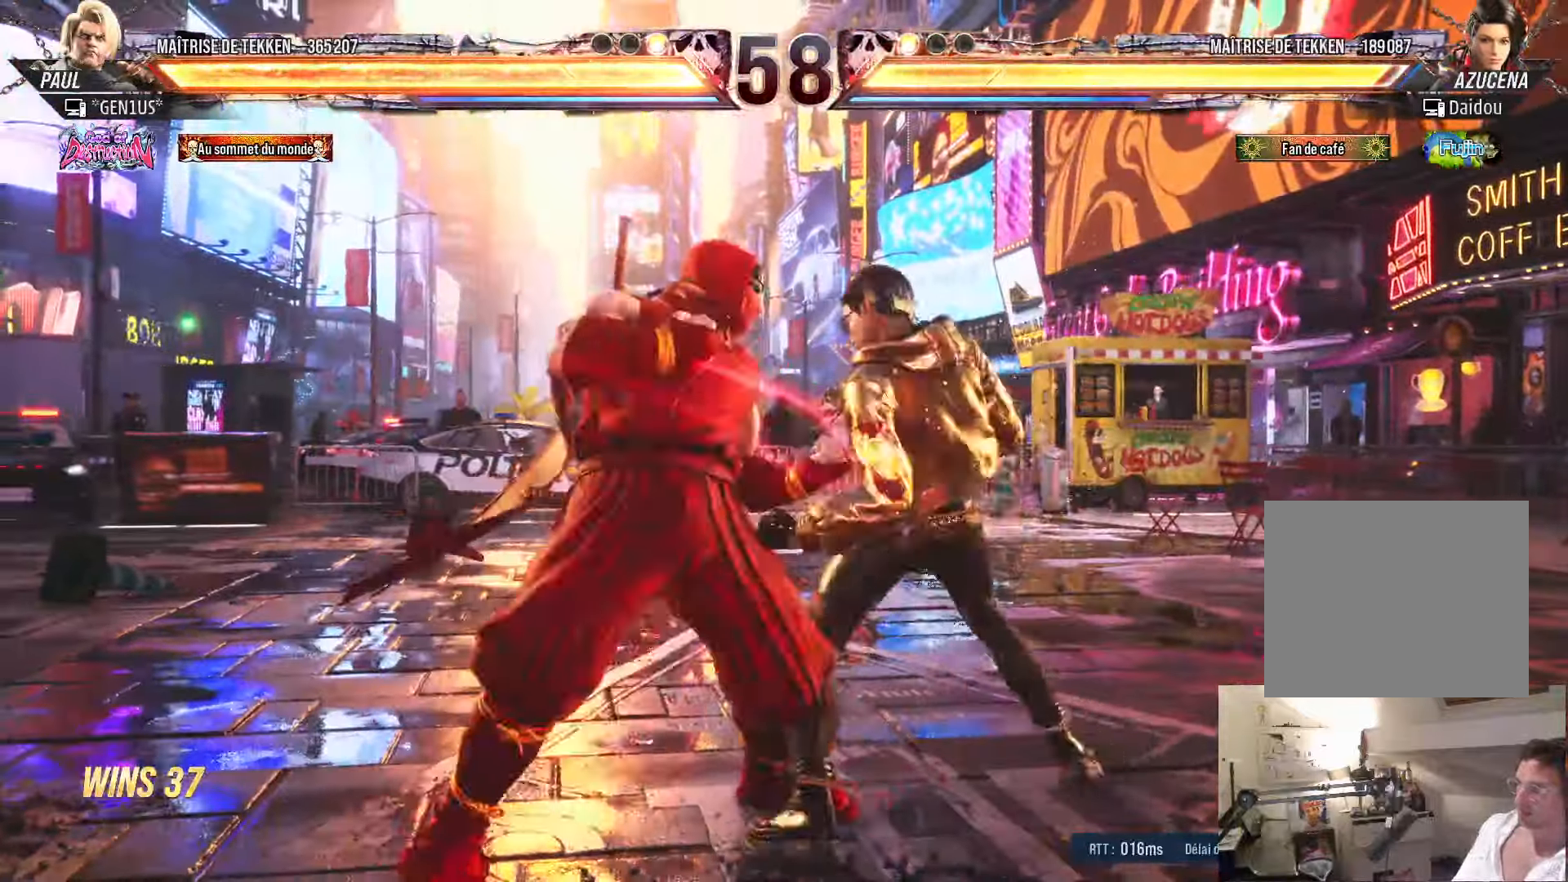
{"buttons": [], "left_stick": "center", "right_stick": "center", "events": [[34, "DPAD_LEFT", "up"], [84, "SQUARE", "up"], [217, "DPAD_UP", "down"], [284, "DPAD_UP", "up"], [417, "DPAD_RIGHT", "down"], [467, "DPAD_RIGHT", "up"]]}
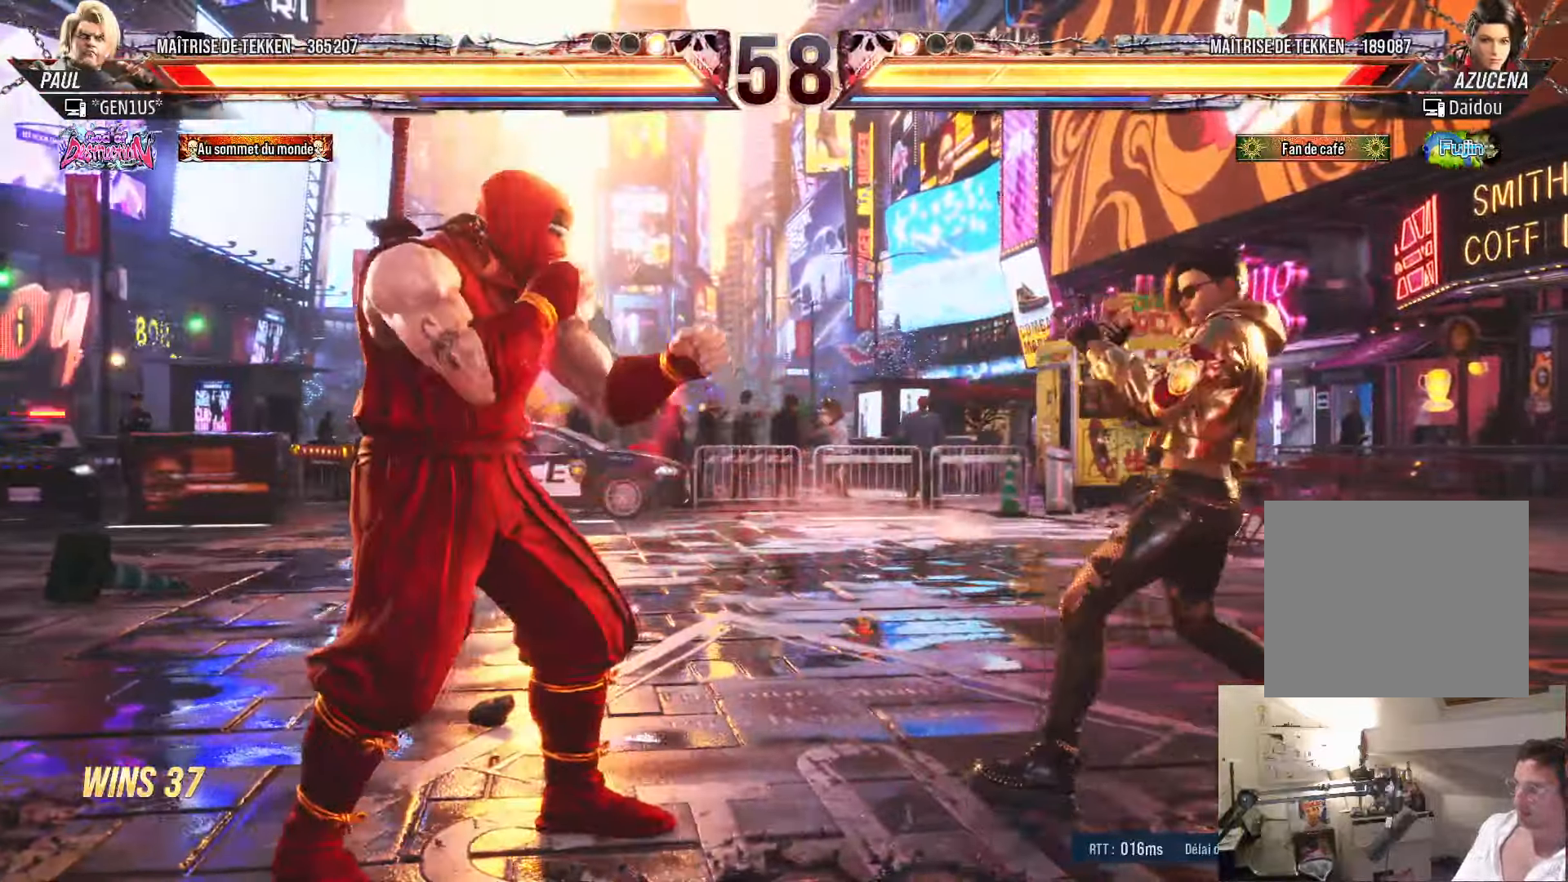
{"buttons": ["DPAD_LEFT"], "left_stick": "center", "right_stick": "center", "events": [[34, "DPAD_DOWN", "down"], [100, "DPAD_RIGHT", "down"], [267, "DPAD_DOWN", "up"], [267, "DPAD_RIGHT", "up"], [284, "SQUARE", "down"], [334, "SQUARE", "up"], [367, "TRIANGLE", "down"], [400, "DPAD_LEFT", "down"], [450, "TRIANGLE", "up"]]}
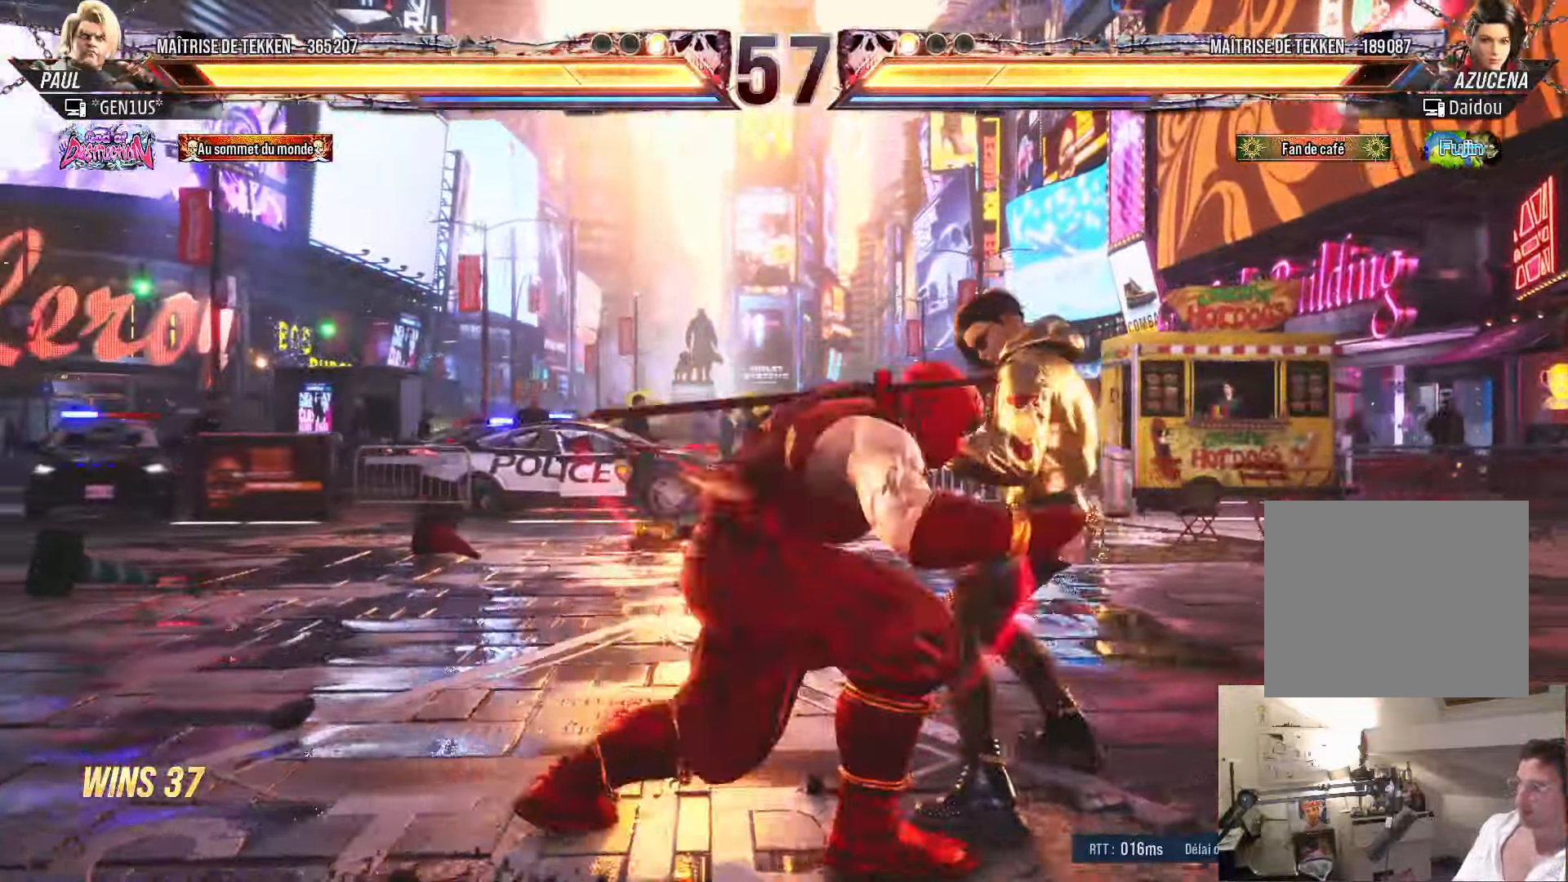
{"buttons": ["DPAD_LEFT"], "left_stick": "center", "right_stick": "center", "events": []}
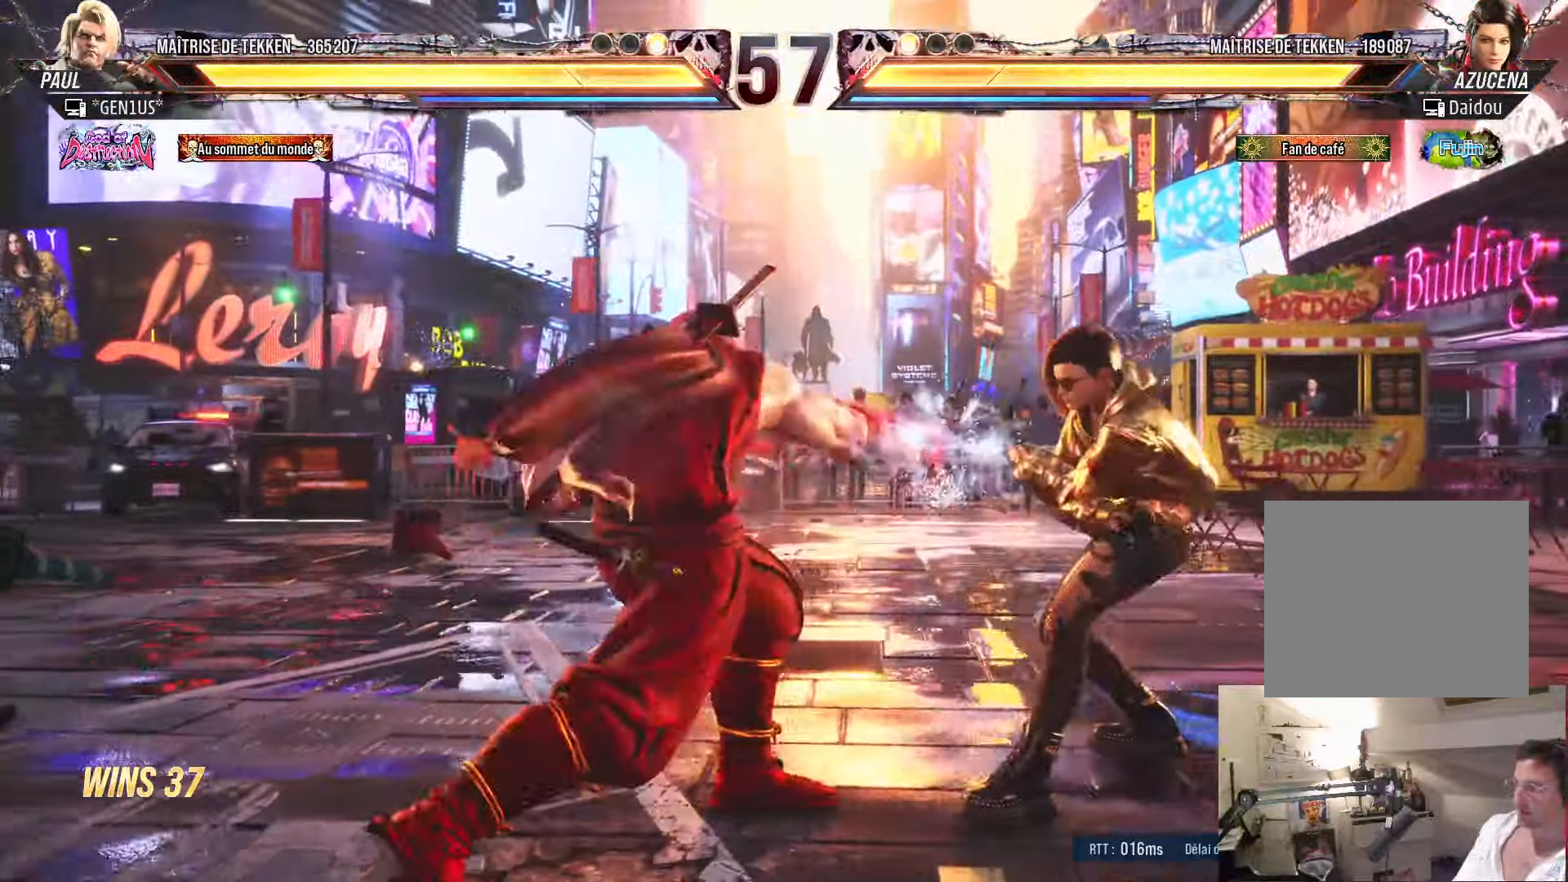
{"buttons": ["DPAD_RIGHT"], "left_stick": "center", "right_stick": "center", "events": [[17, "DPAD_LEFT", "up"], [117, "CROSS", "down"], [184, "CROSS", "up"], [234, "DPAD_RIGHT", "down"], [250, "TRIANGLE", "down"], [350, "TRIANGLE", "up"]]}
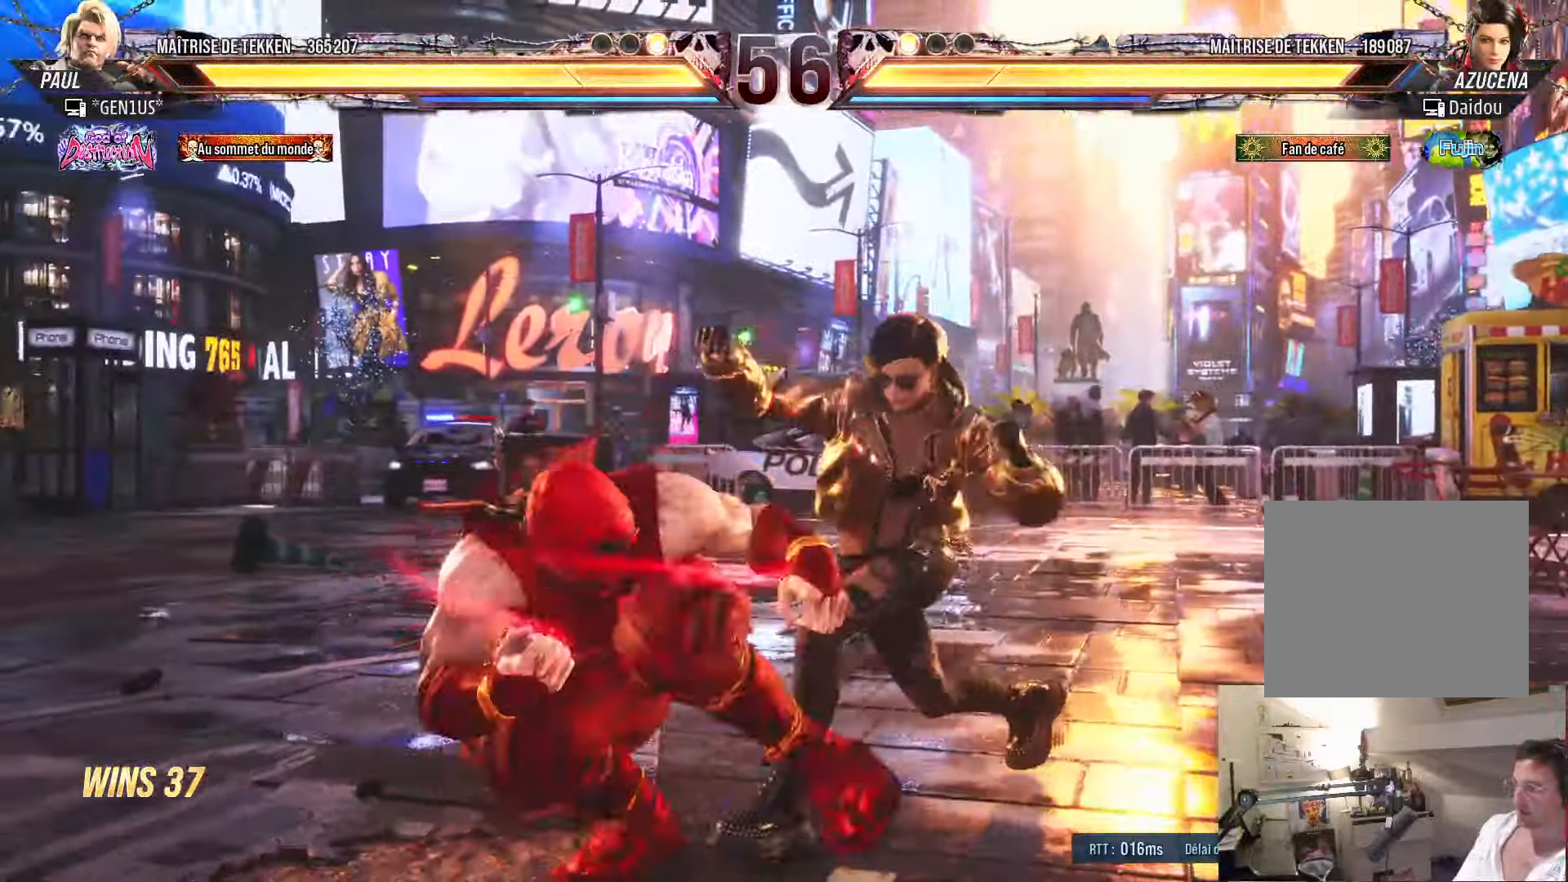
{"buttons": ["SQUARE", "DPAD_RIGHT"], "left_stick": "center", "right_stick": "center", "events": [[400, "SQUARE", "down"]]}
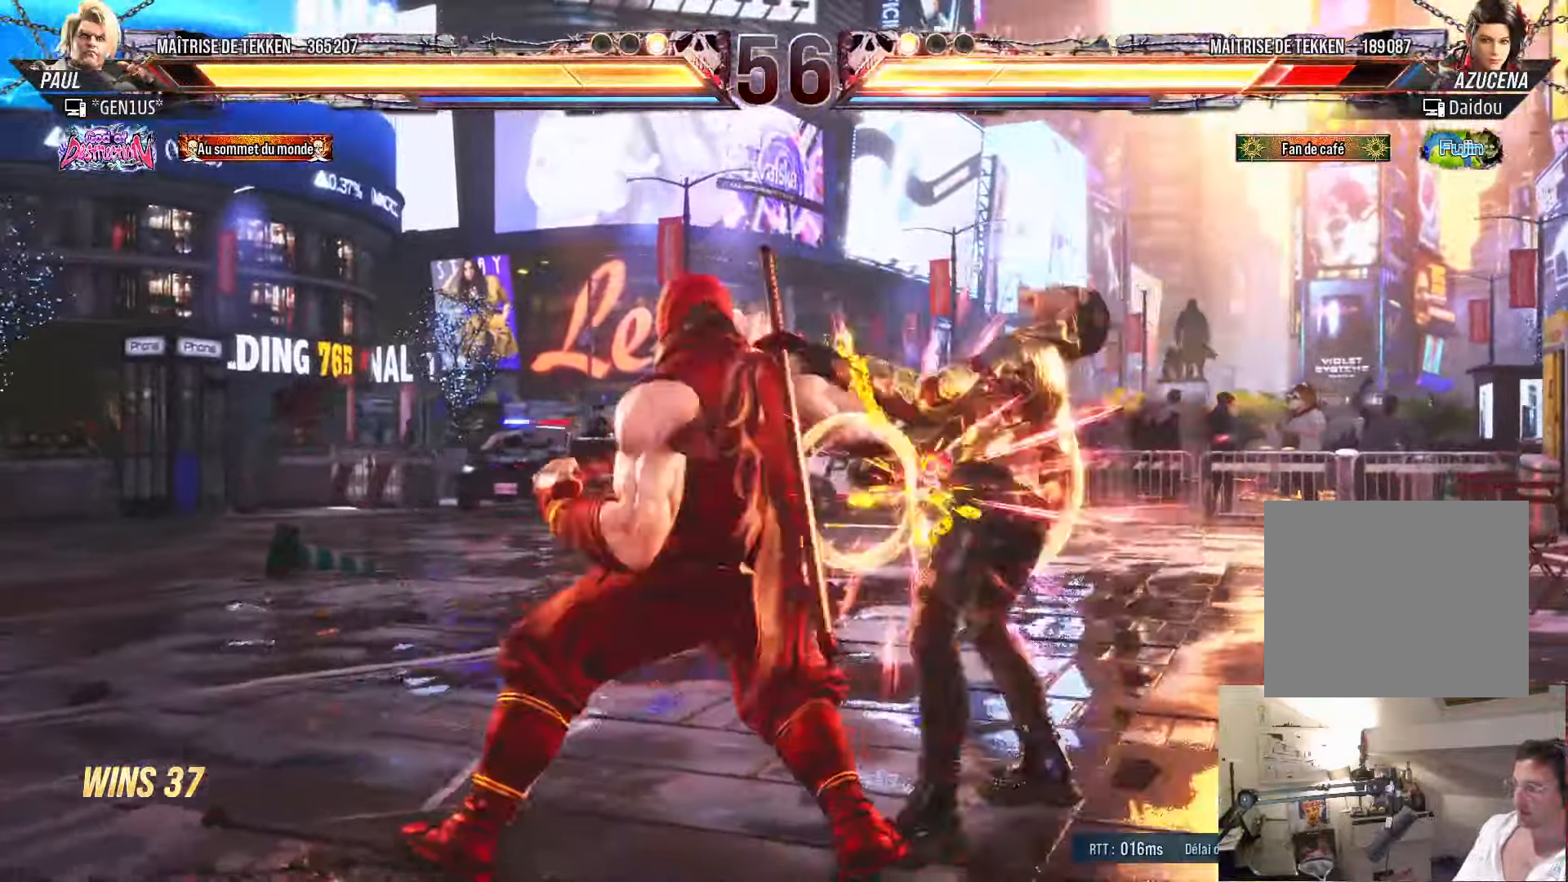
{"buttons": ["CROSS", "SQUARE", "TRIANGLE"], "left_stick": "center", "right_stick": "center", "events": [[17, "CROSS", "down"], [17, "SQUARE", "up"], [100, "TRIANGLE", "down"], [300, "SQUARE", "down"], [484, "DPAD_RIGHT", "up"]]}
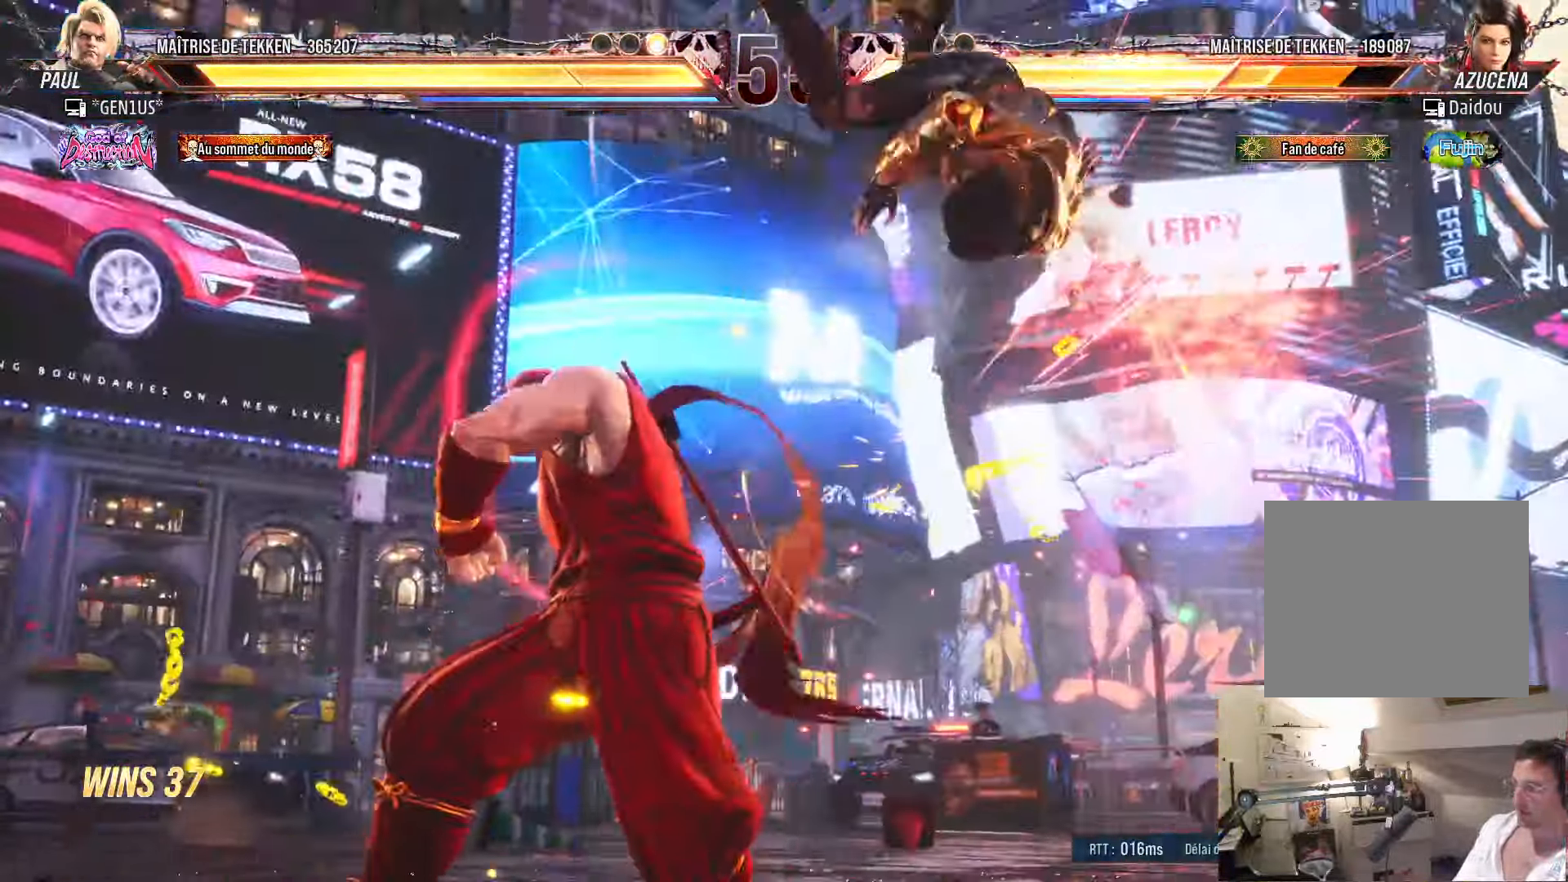
{"buttons": ["DPAD_RIGHT"], "left_stick": "center", "right_stick": "center", "events": [[167, "SQUARE", "up"], [167, "TRIANGLE", "up"], [200, "CROSS", "up"], [467, "DPAD_RIGHT", "down"]]}